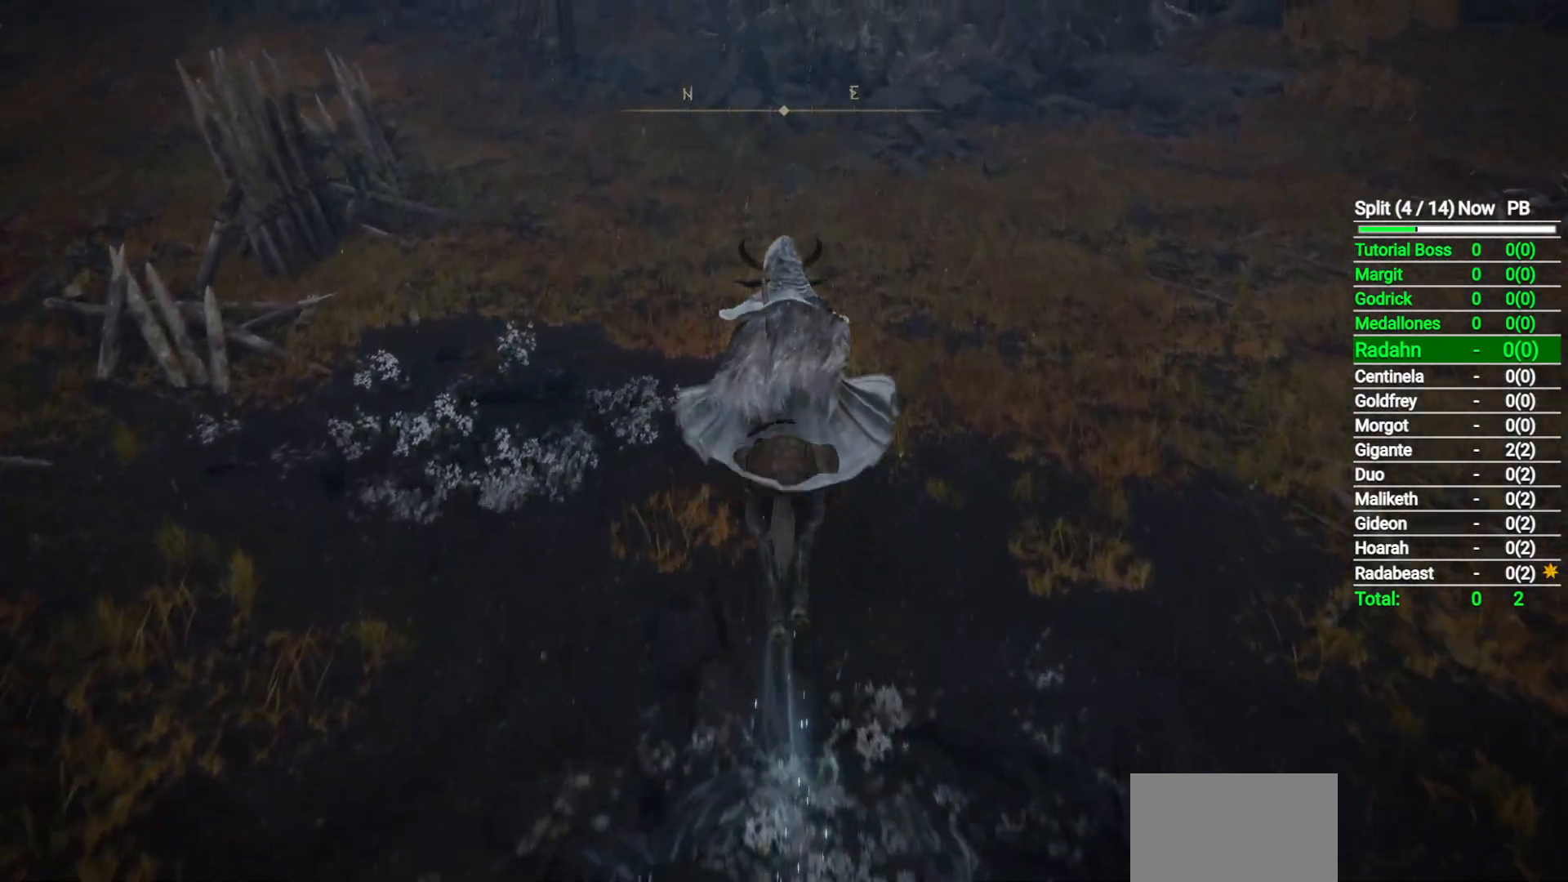
Gameplay with a controller (Xbox layout); each line is a JSON object with the inputs held at the frame after it. "button_events" lists button changes between this image and that frame as [ms after this image, input, new state], when the widget could be followed in between (sticks are given only as held states). Not read: L2 R2.
{"buttons": ["B"], "left_stick": "up", "right_stick": "up", "button_events": [[500, "B", "down"]]}
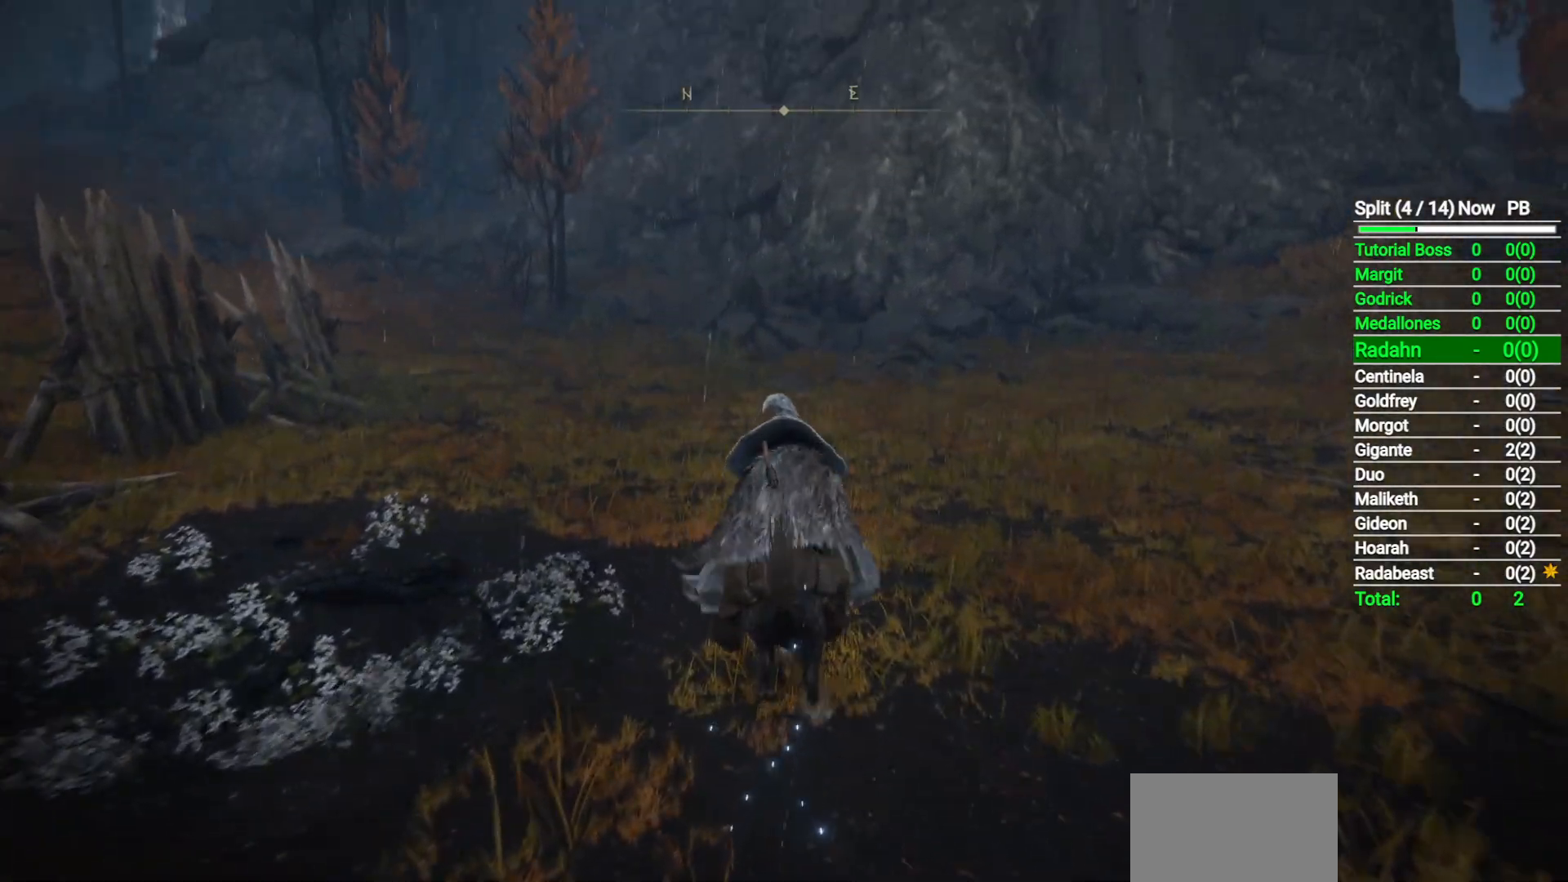
{"buttons": [], "left_stick": "up", "right_stick": "left", "button_events": [[150, "B", "up"]]}
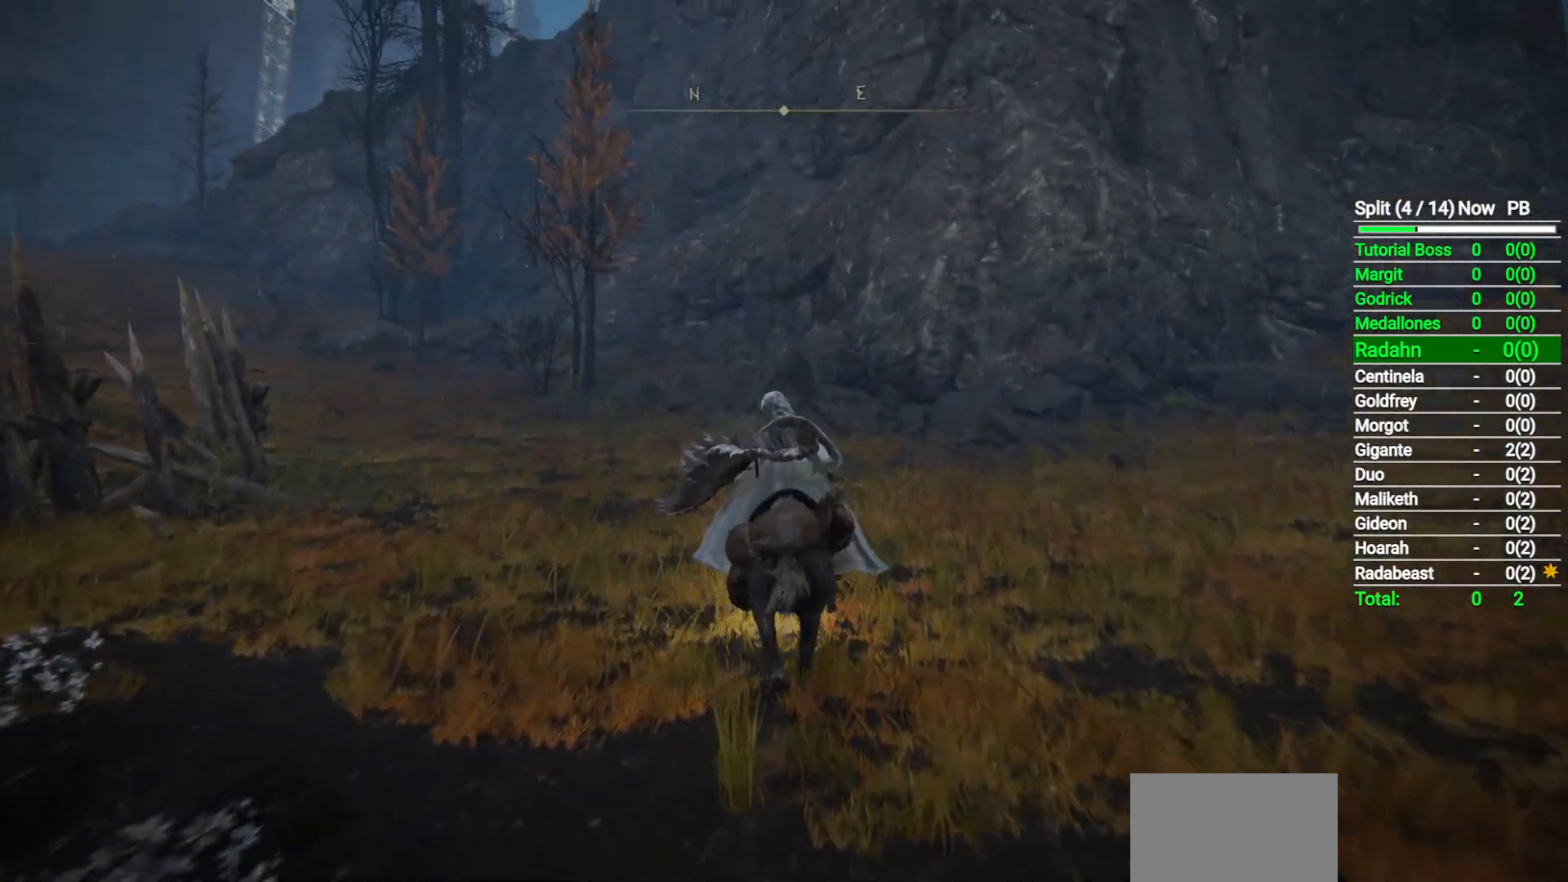
{"buttons": [], "left_stick": "up", "right_stick": "left", "button_events": []}
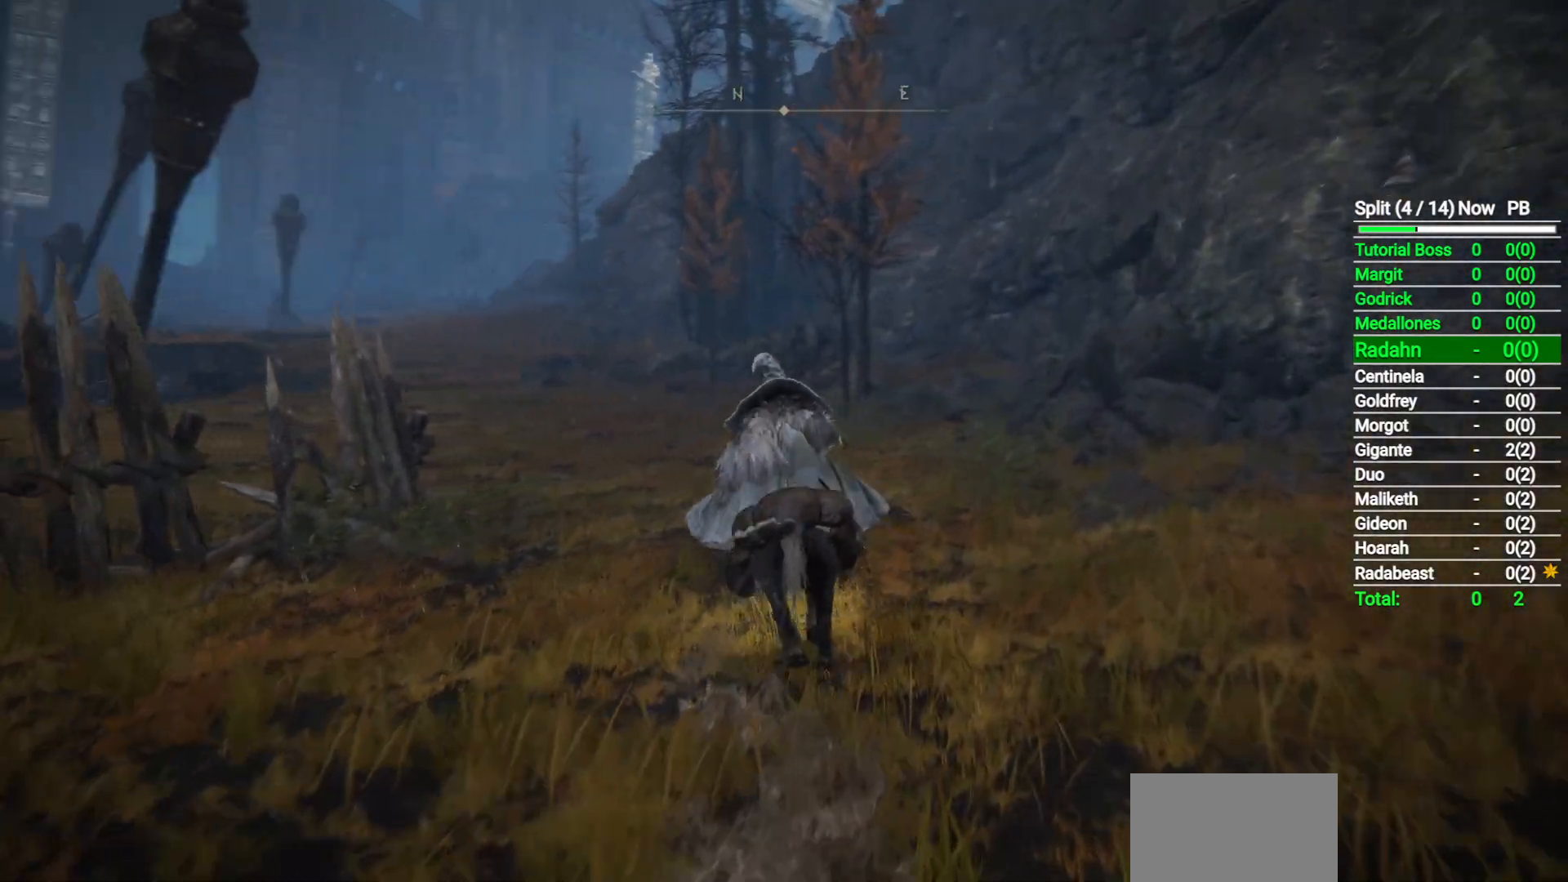
{"buttons": [], "left_stick": "up-right", "right_stick": "down-left", "button_events": []}
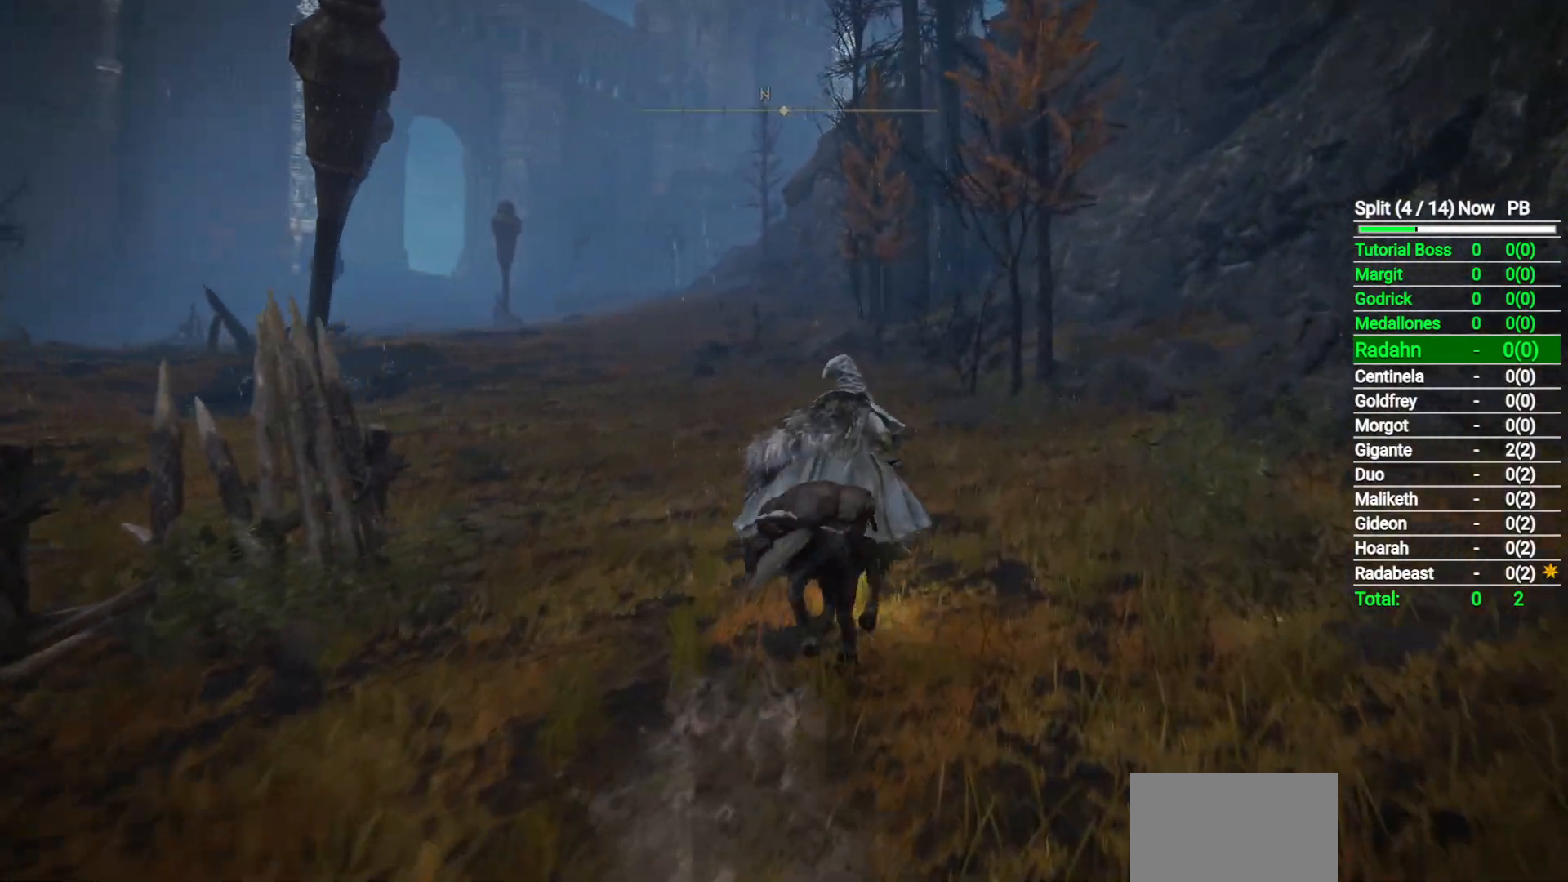
{"buttons": ["B"], "left_stick": "up-right", "right_stick": "down-left", "button_events": [[500, "B", "down"]]}
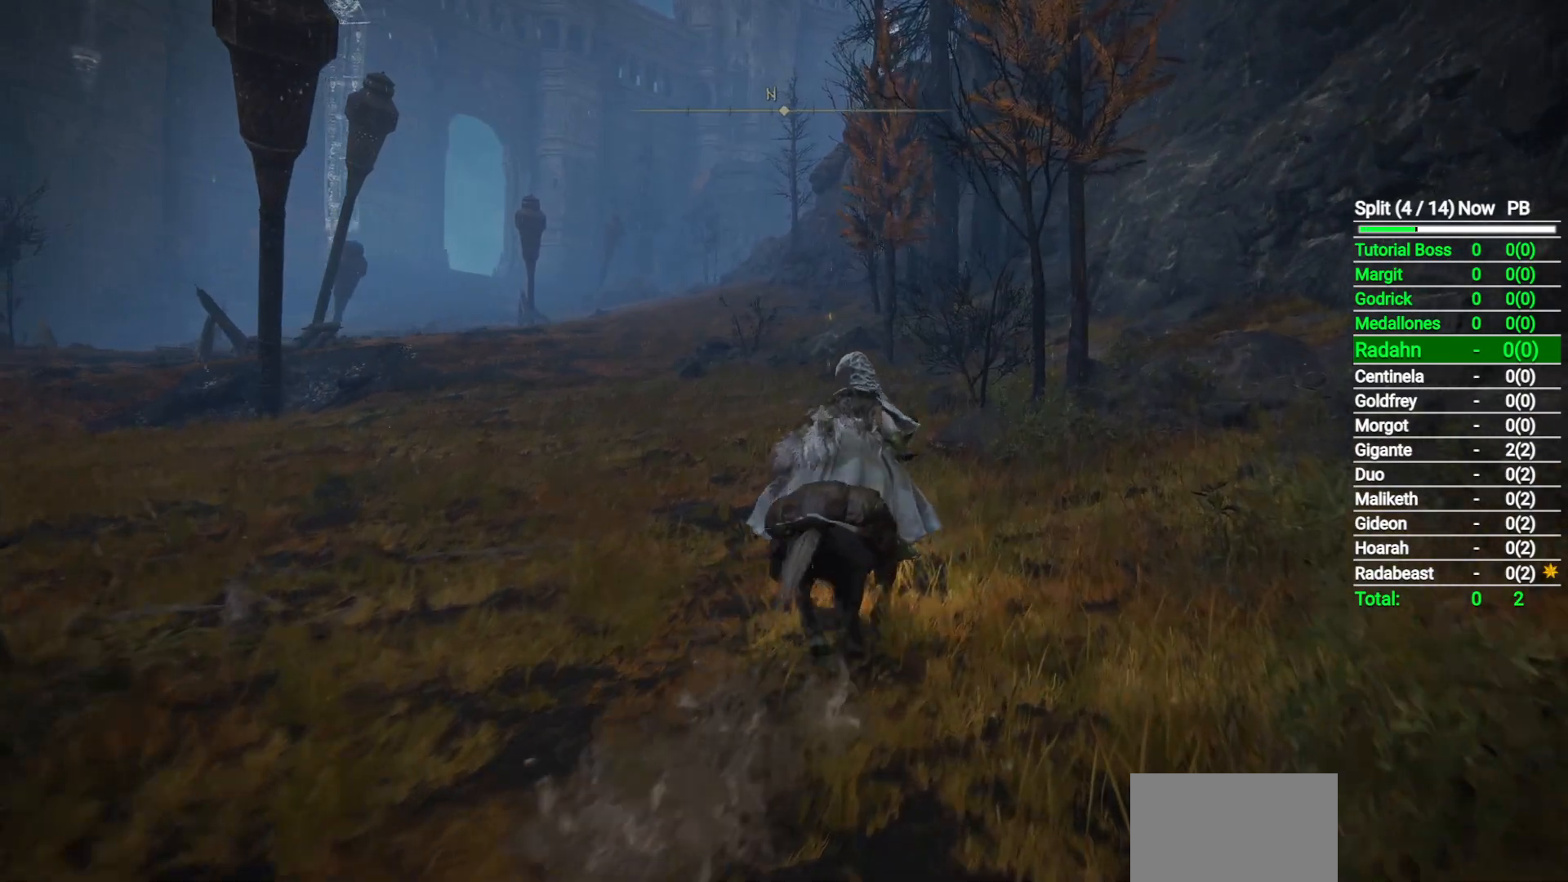
{"buttons": [], "left_stick": "up", "right_stick": "down-left", "button_events": [[150, "B", "up"]]}
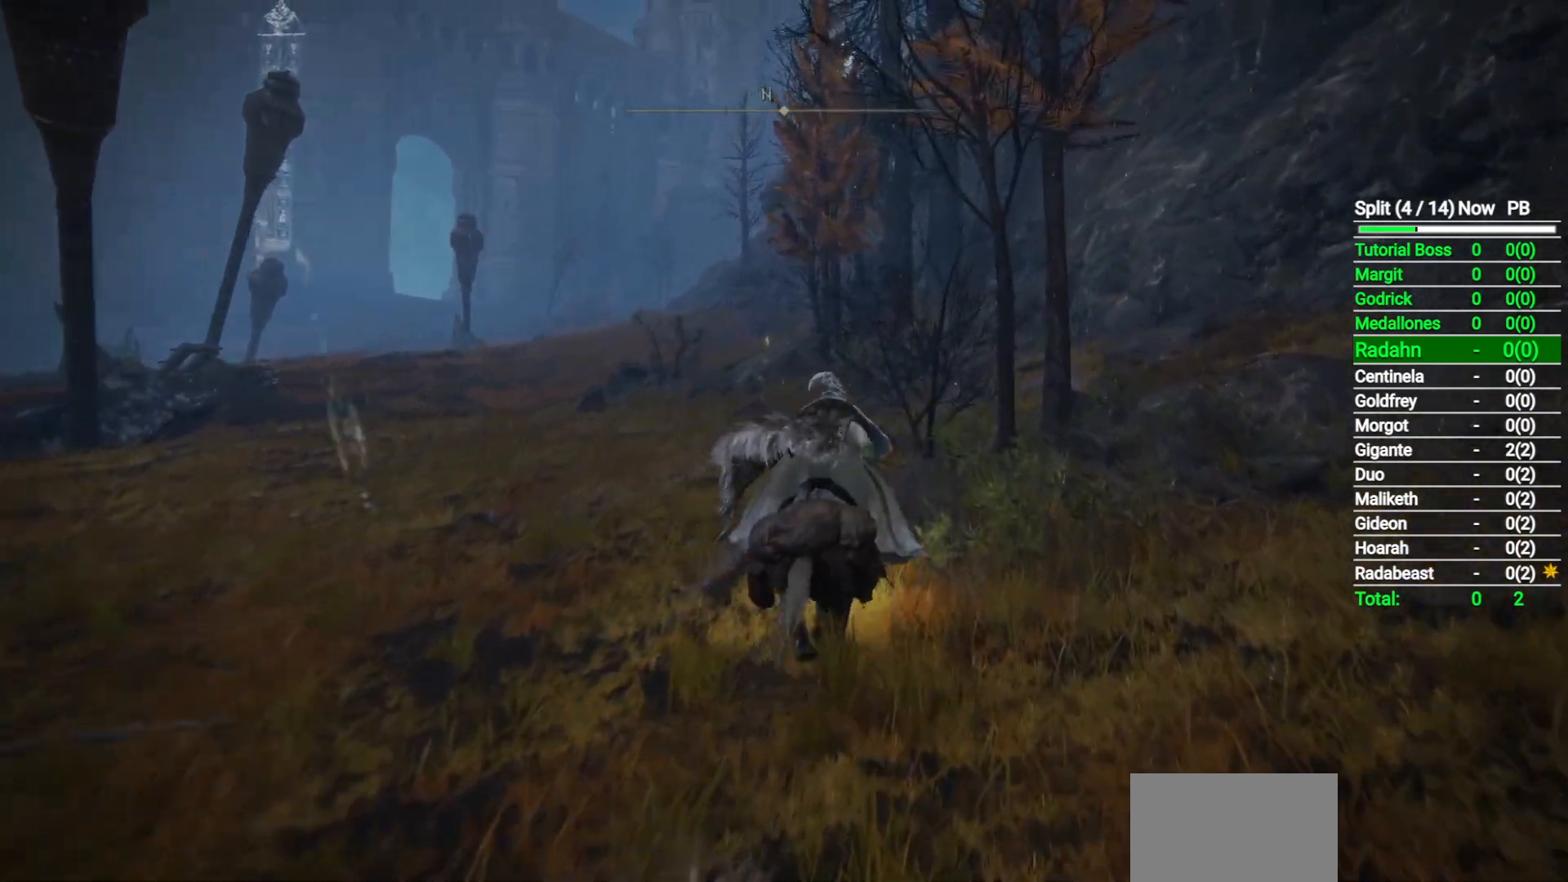
{"buttons": [], "left_stick": "up", "right_stick": "center", "button_events": []}
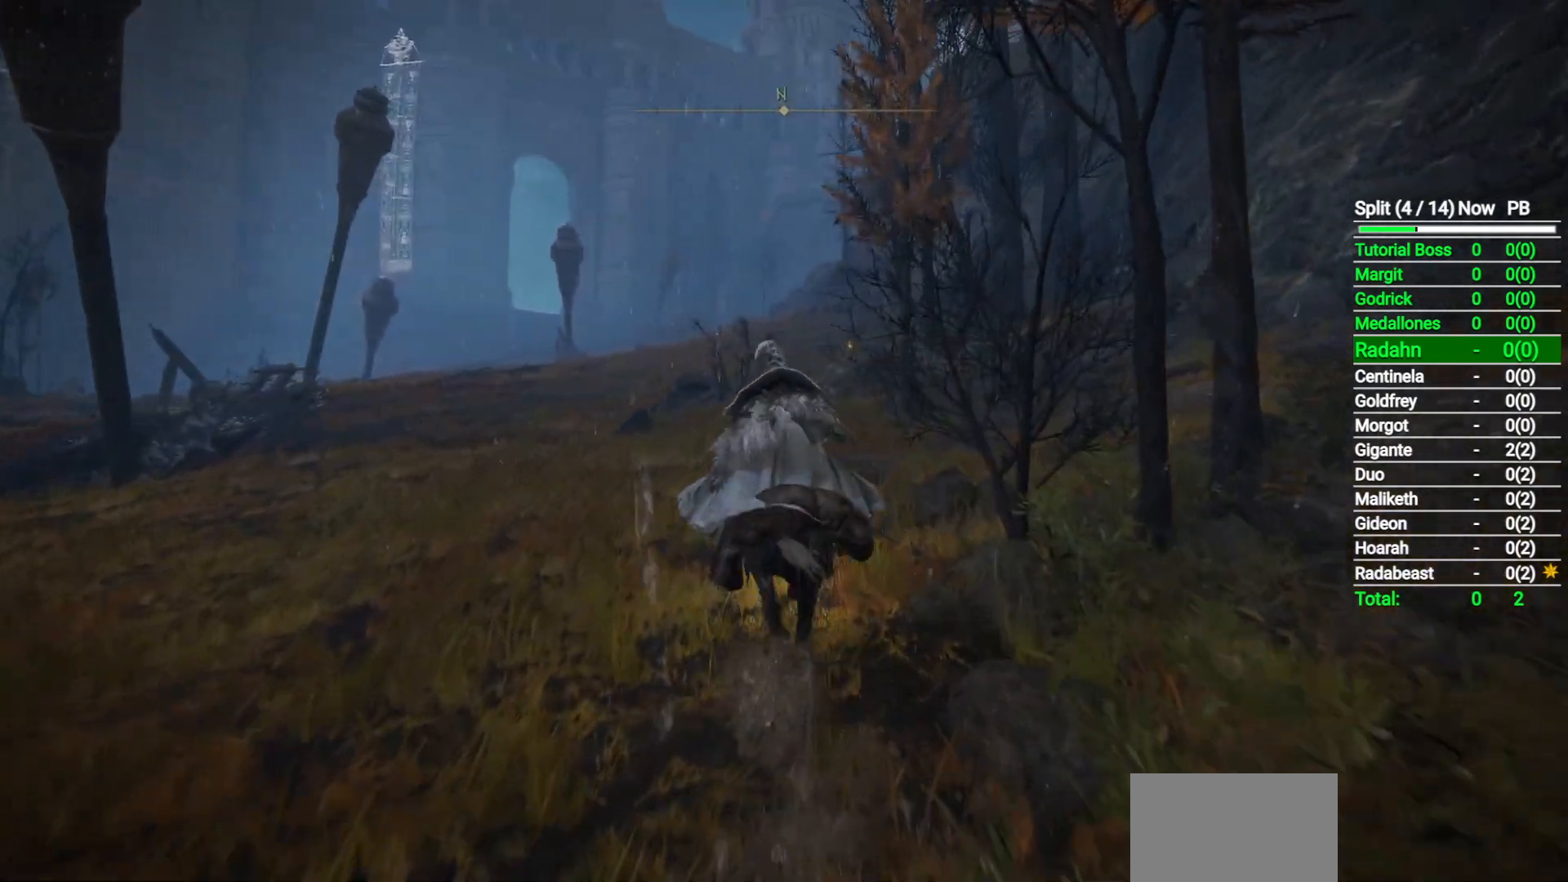
{"buttons": [], "left_stick": "up", "right_stick": "center", "button_events": []}
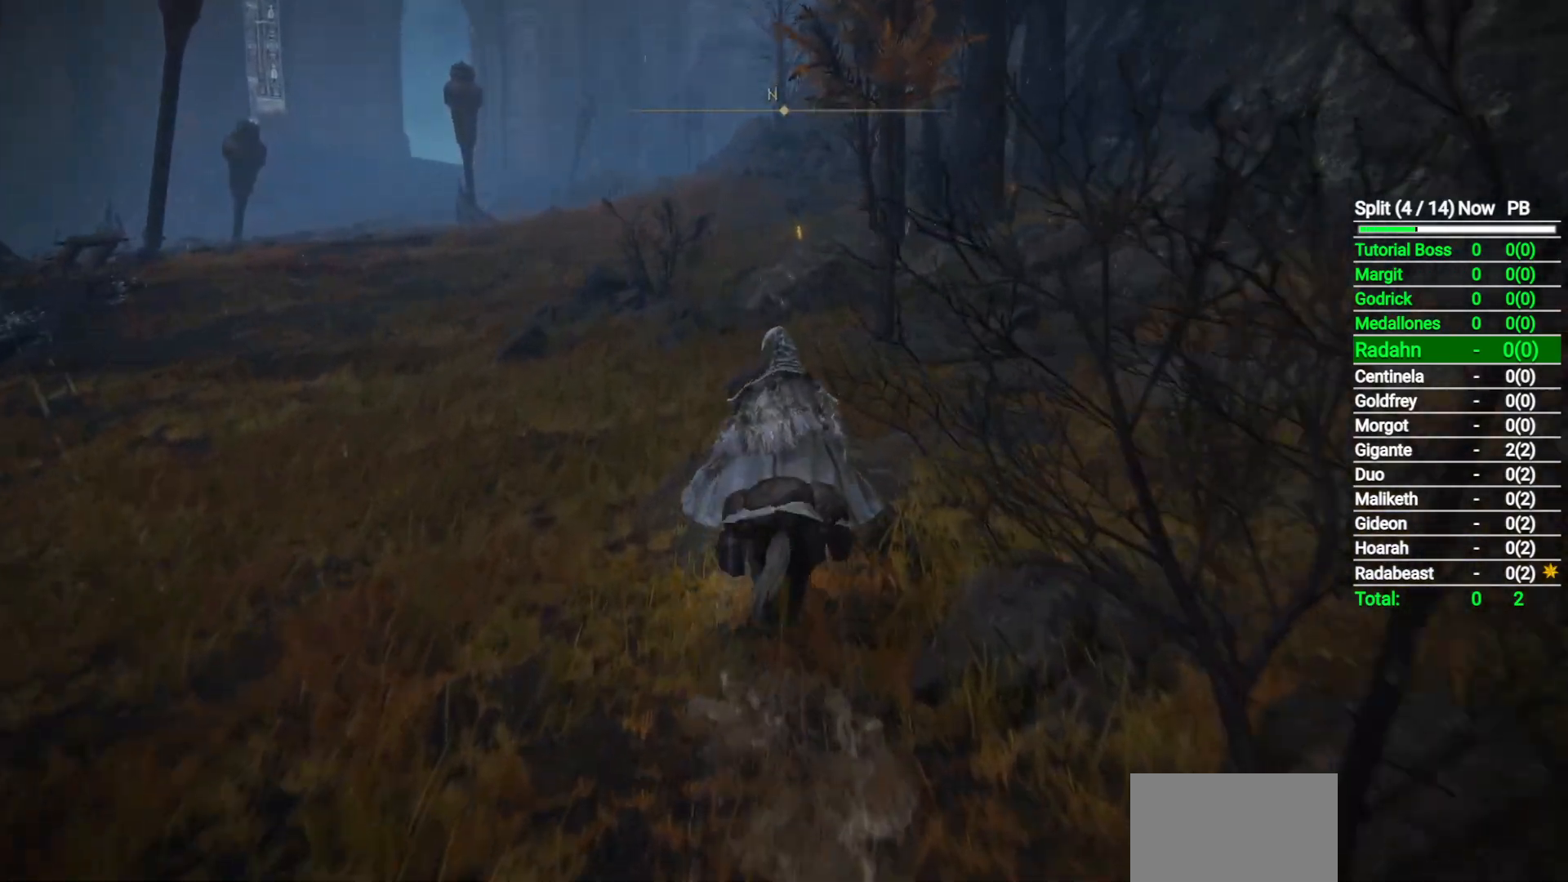
{"buttons": [], "left_stick": "up", "right_stick": "center", "button_events": []}
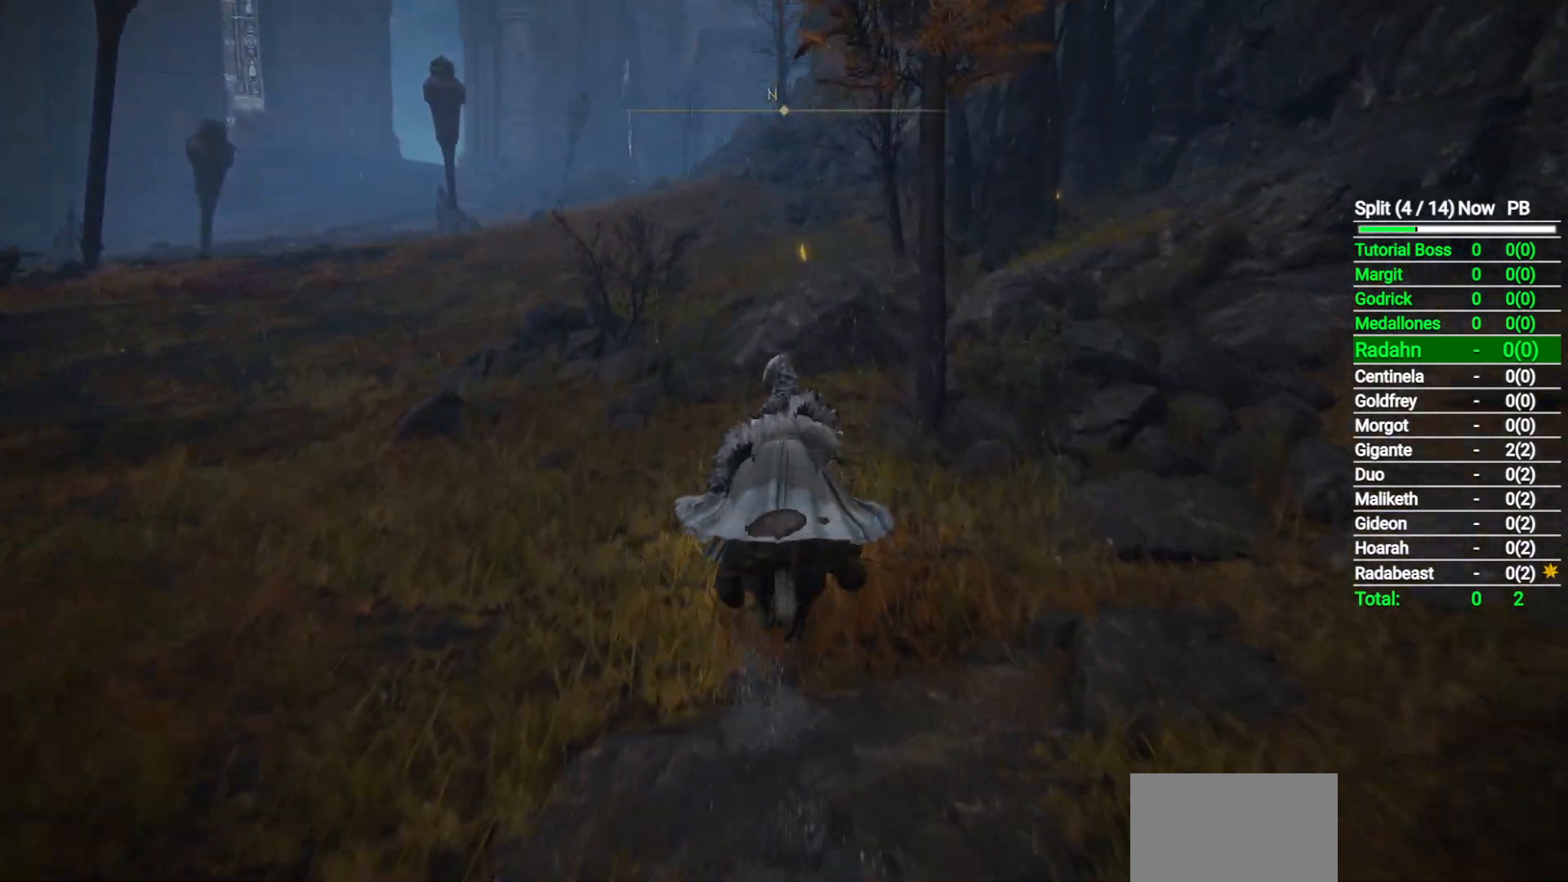
{"buttons": [], "left_stick": "up", "right_stick": "center", "button_events": [[283, "A", "down"], [367, "A", "up"]]}
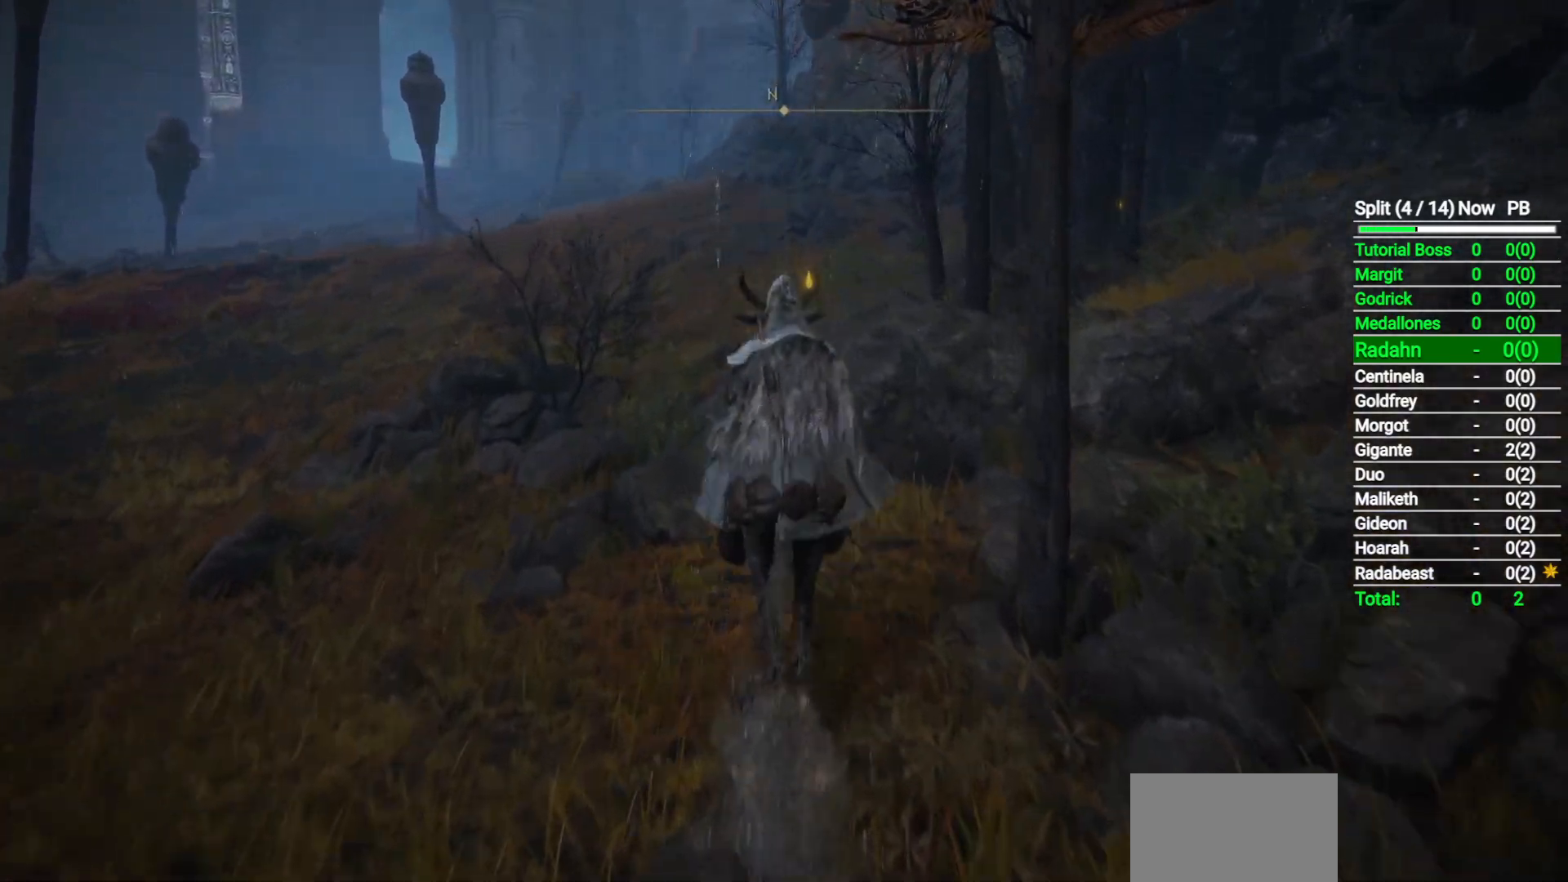
{"buttons": [], "left_stick": "up", "right_stick": "center", "button_events": [[150, "A", "down"], [250, "A", "up"]]}
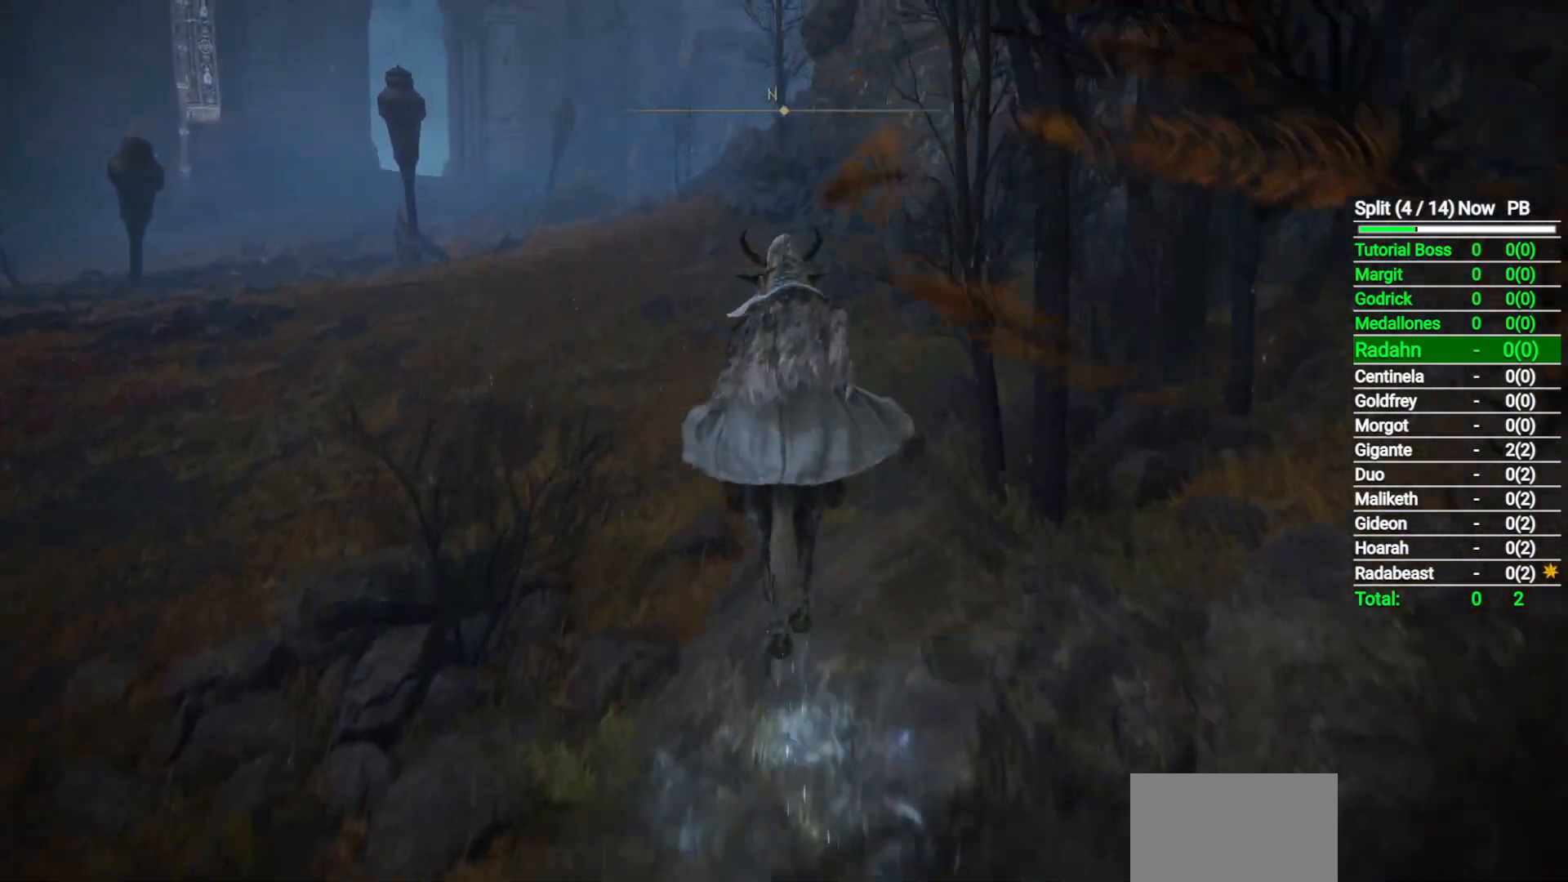
{"buttons": [], "left_stick": "up", "right_stick": "center", "button_events": []}
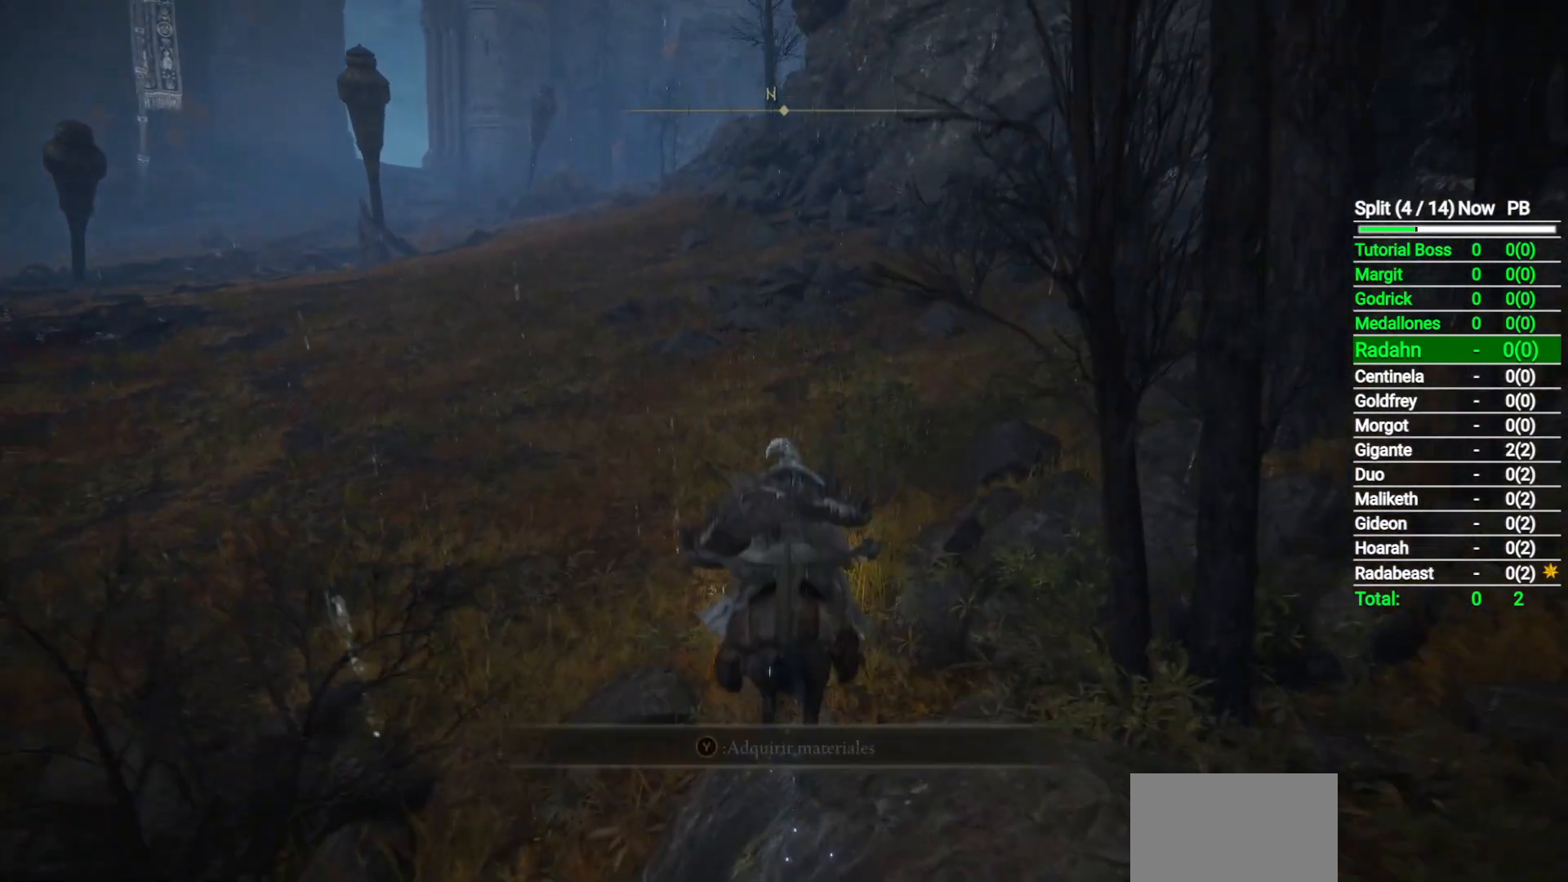
{"buttons": [], "left_stick": "up", "right_stick": "center", "button_events": [[67, "B", "down"], [200, "B", "up"], [250, "Y", "down"], [333, "Y", "up"]]}
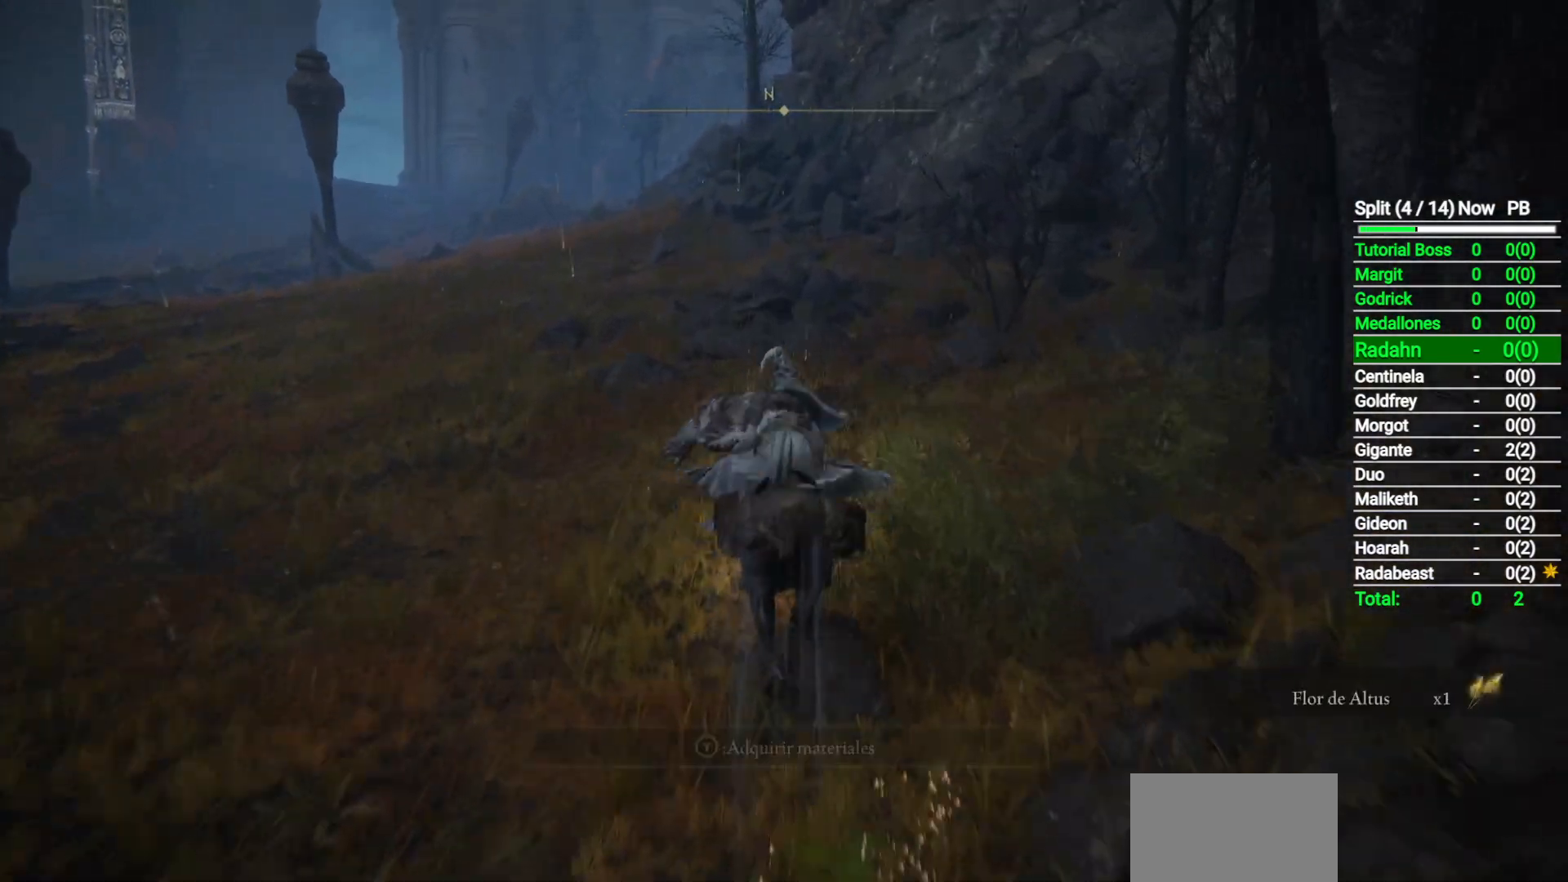
{"buttons": [], "left_stick": "up", "right_stick": "center", "button_events": [[283, "B", "down"], [433, "B", "up"]]}
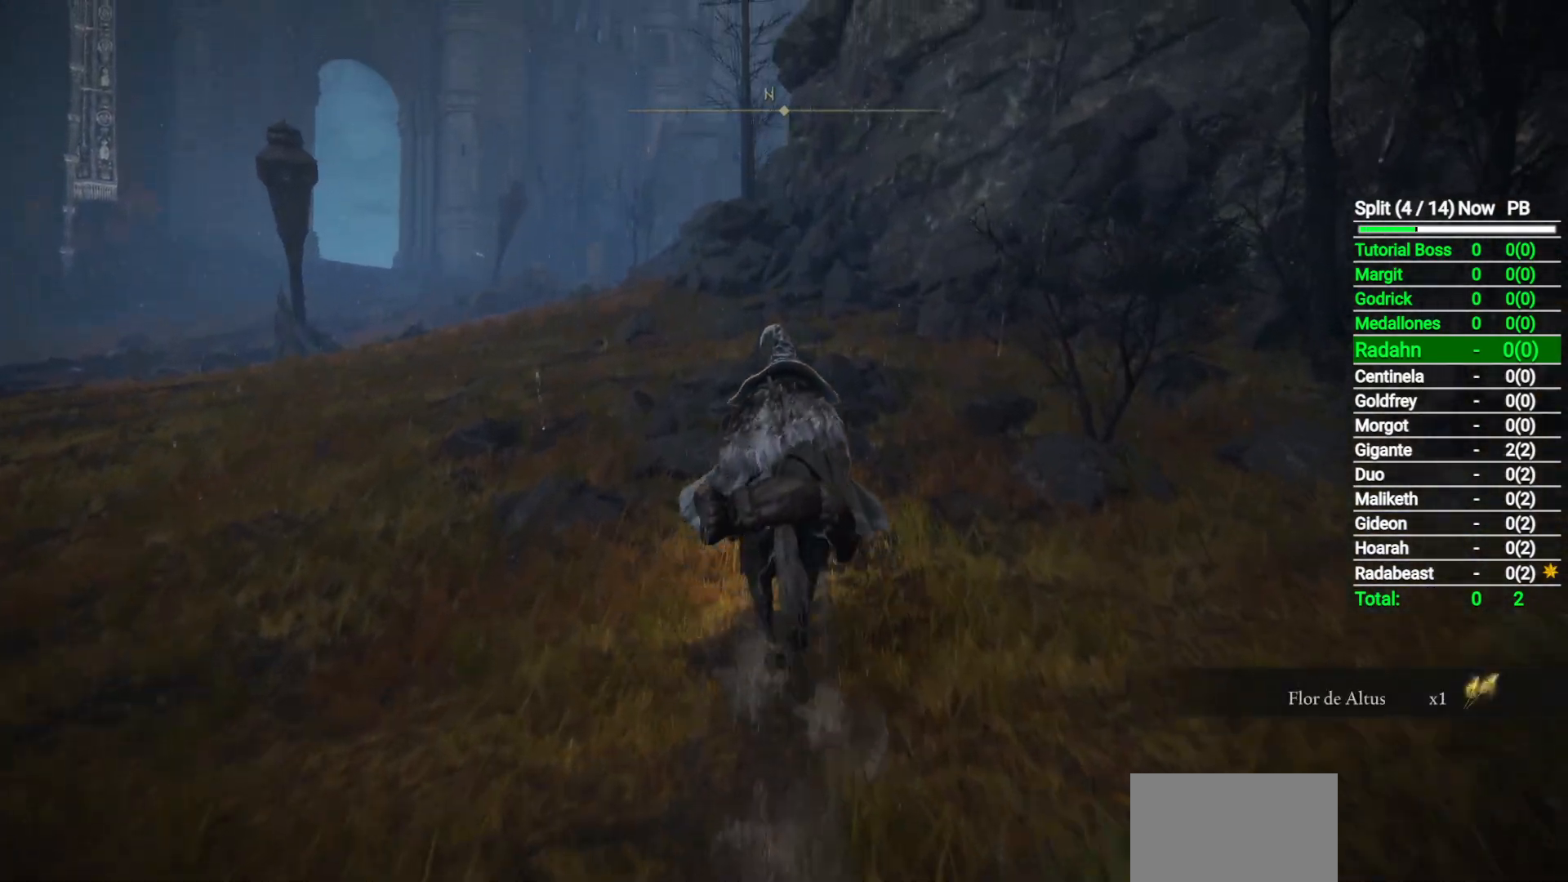
{"buttons": [], "left_stick": "up", "right_stick": "down-left", "button_events": []}
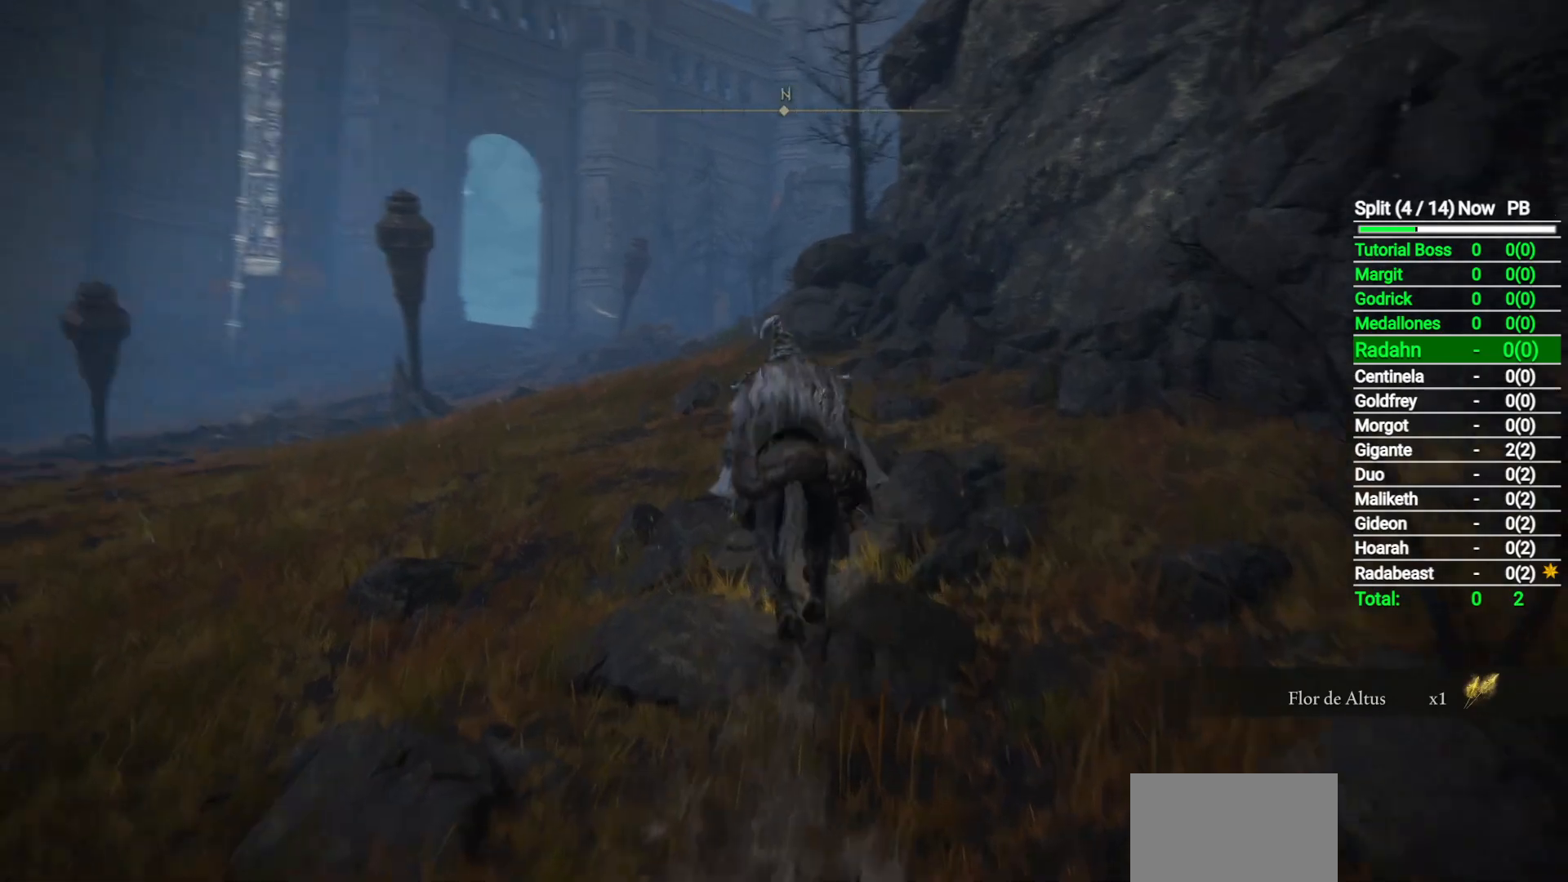
{"buttons": [], "left_stick": "up", "right_stick": "down", "button_events": []}
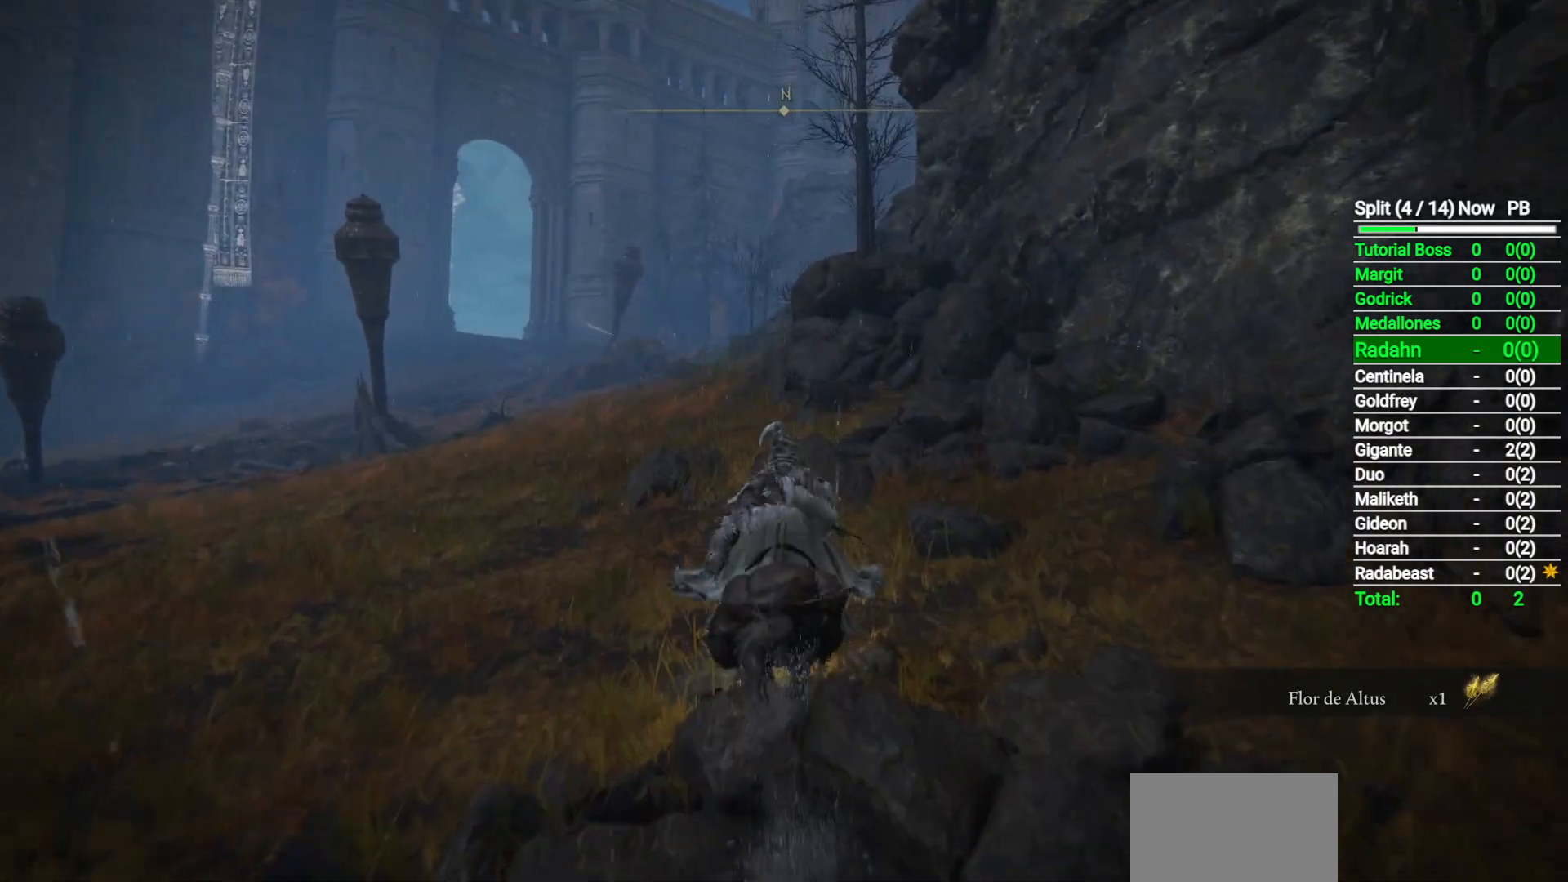
{"buttons": [], "left_stick": "up", "right_stick": "center", "button_events": []}
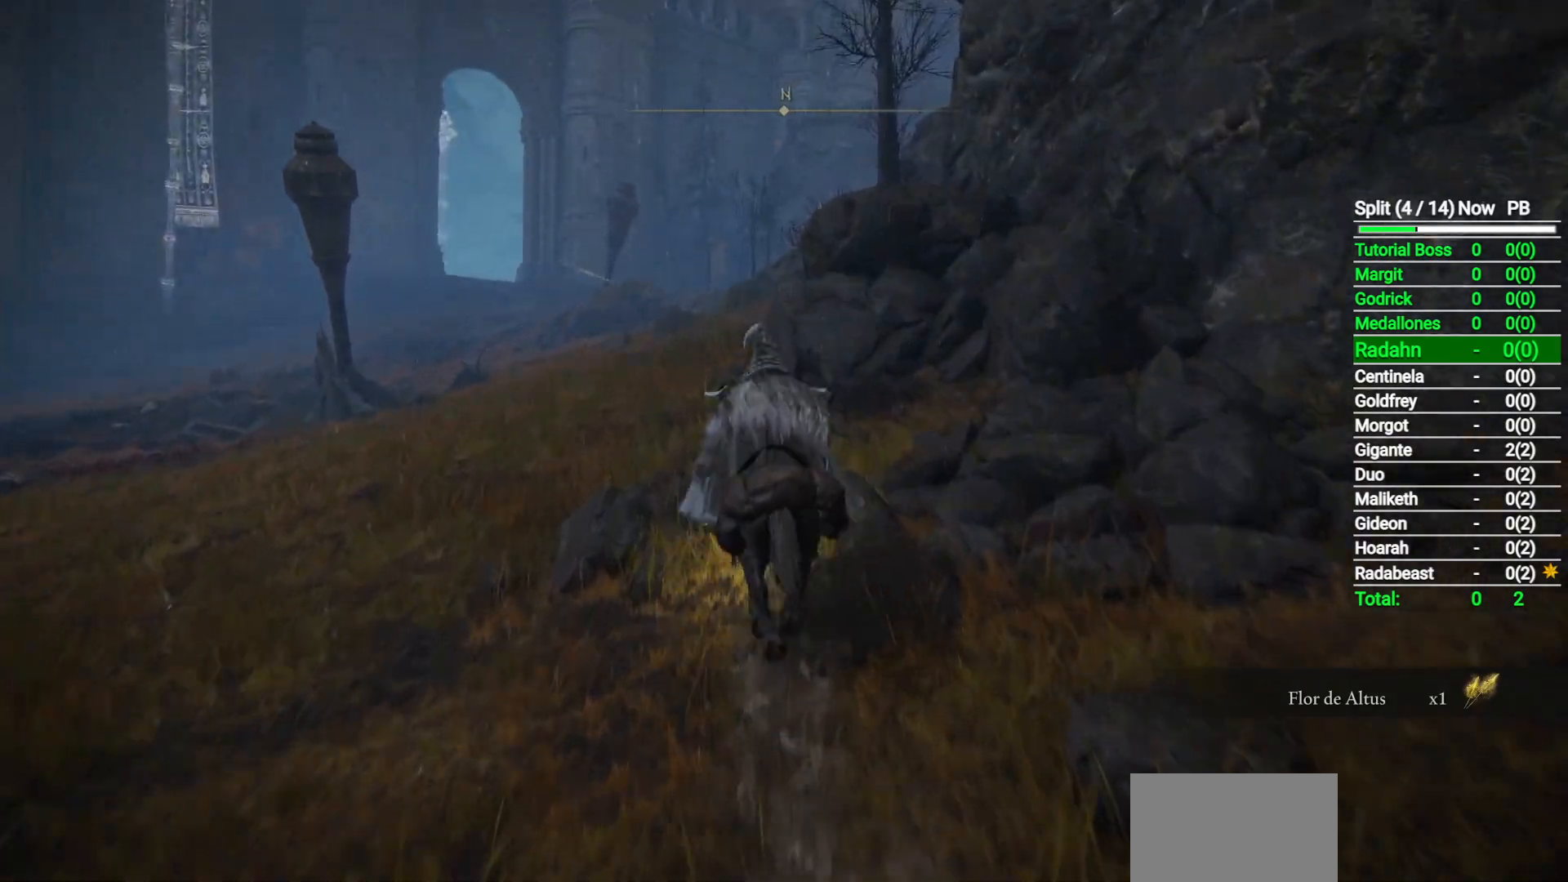
{"buttons": [], "left_stick": "up", "right_stick": "down-right", "button_events": []}
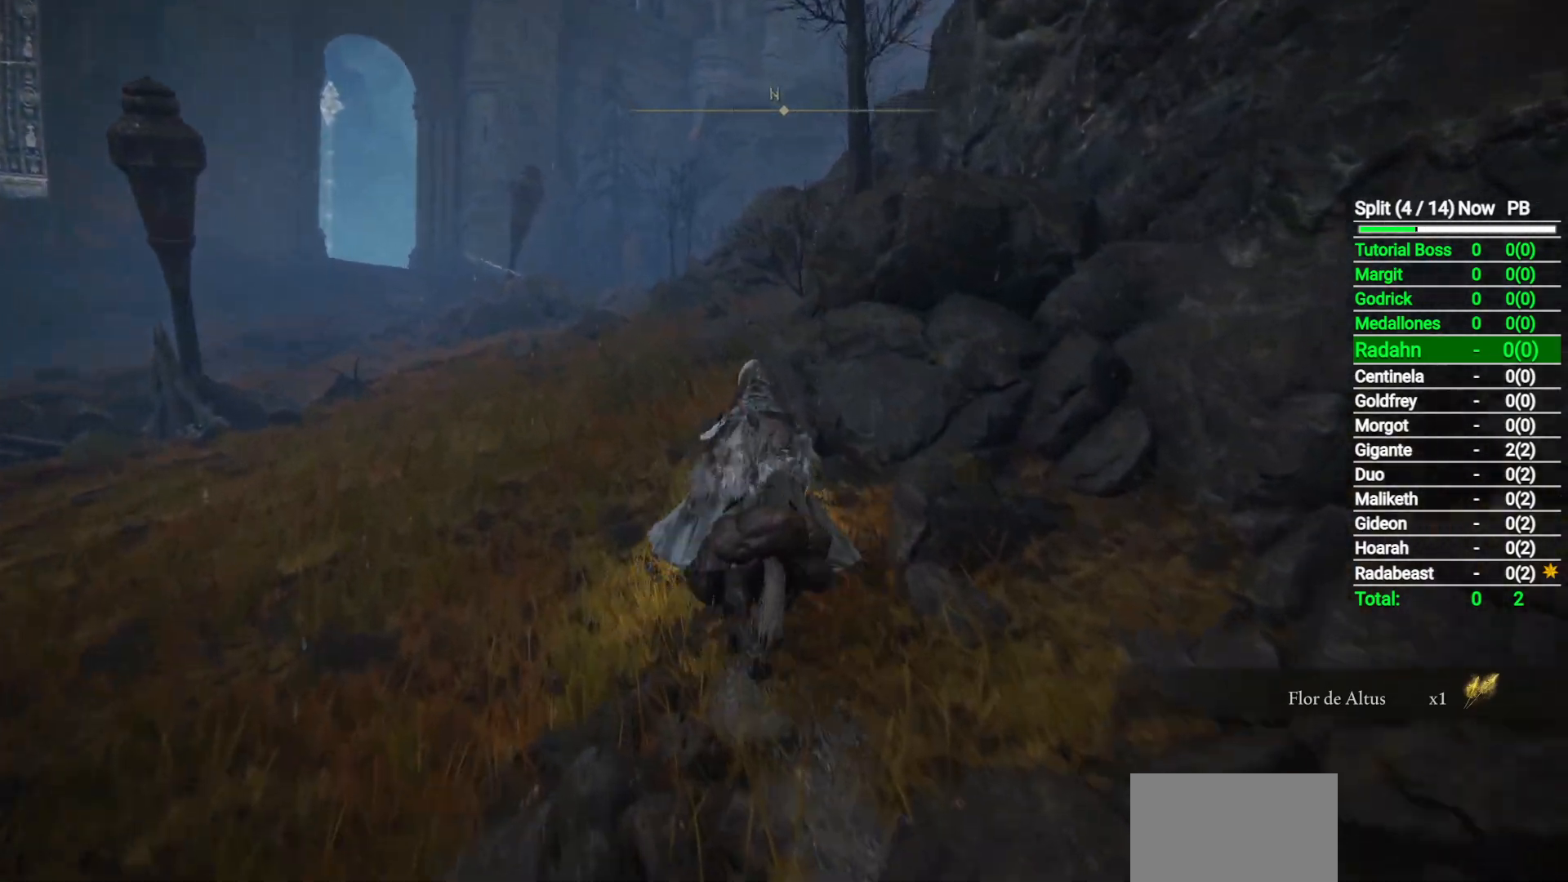
{"buttons": [], "left_stick": "up-left", "right_stick": "center", "button_events": []}
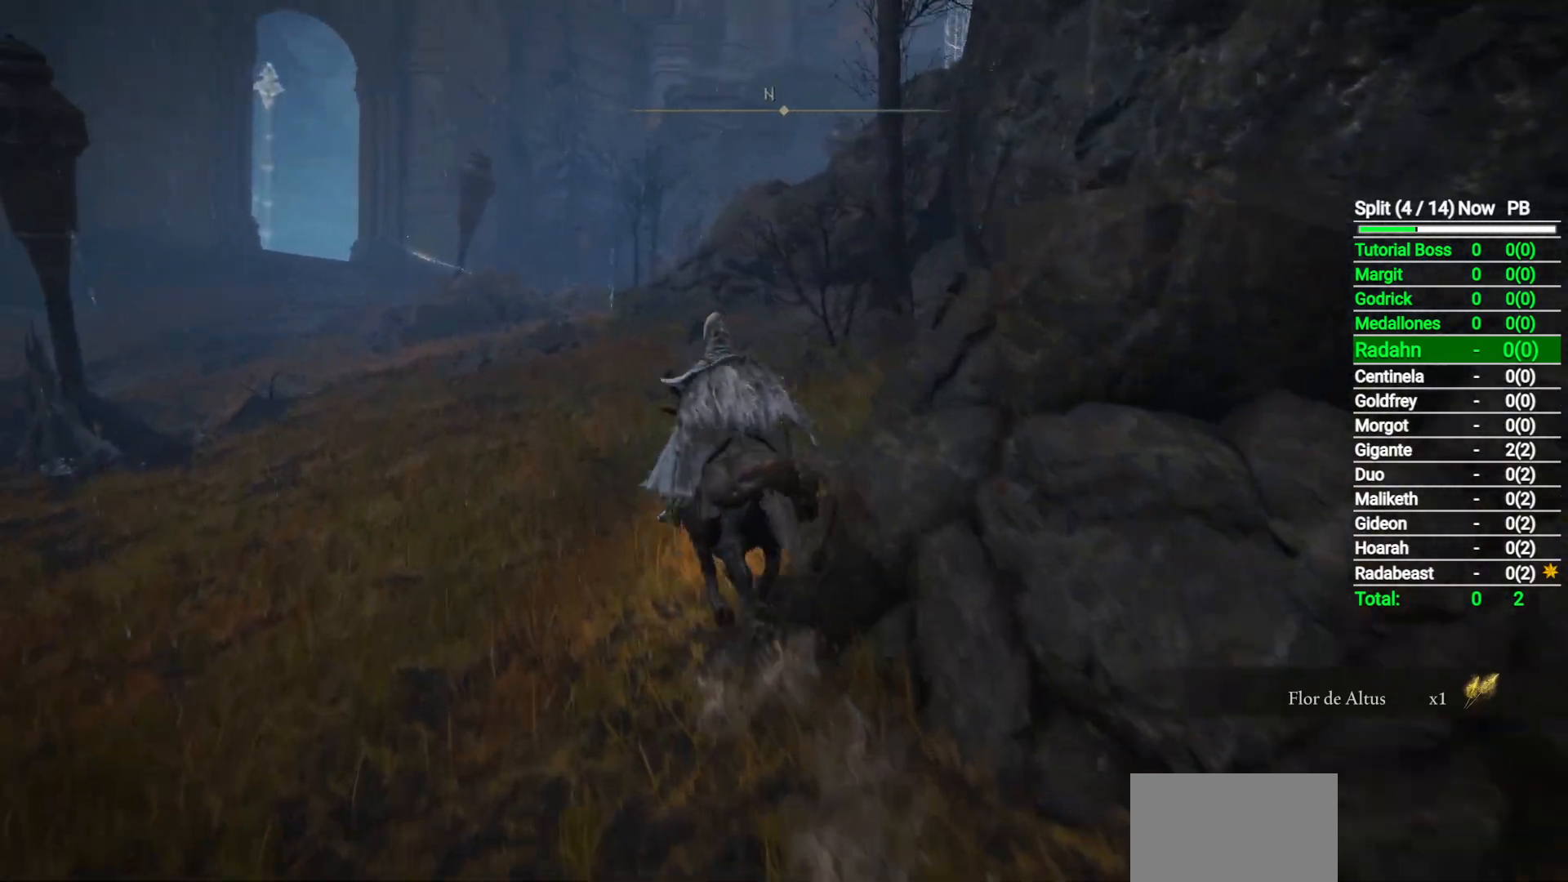
{"buttons": [], "left_stick": "up", "right_stick": "center", "button_events": []}
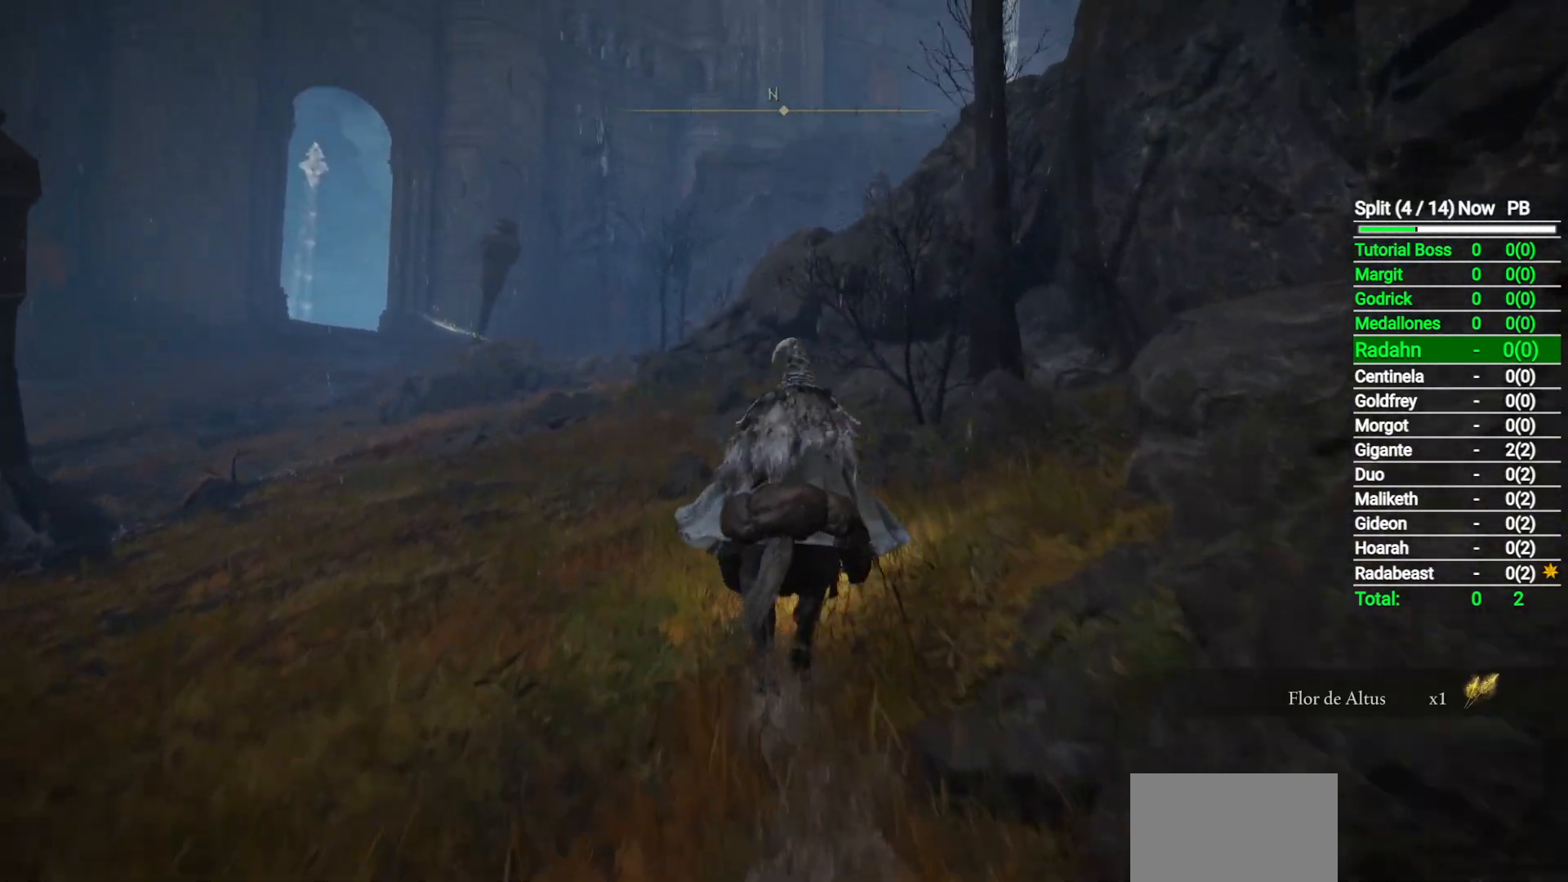
{"buttons": [], "left_stick": "up", "right_stick": "down", "button_events": []}
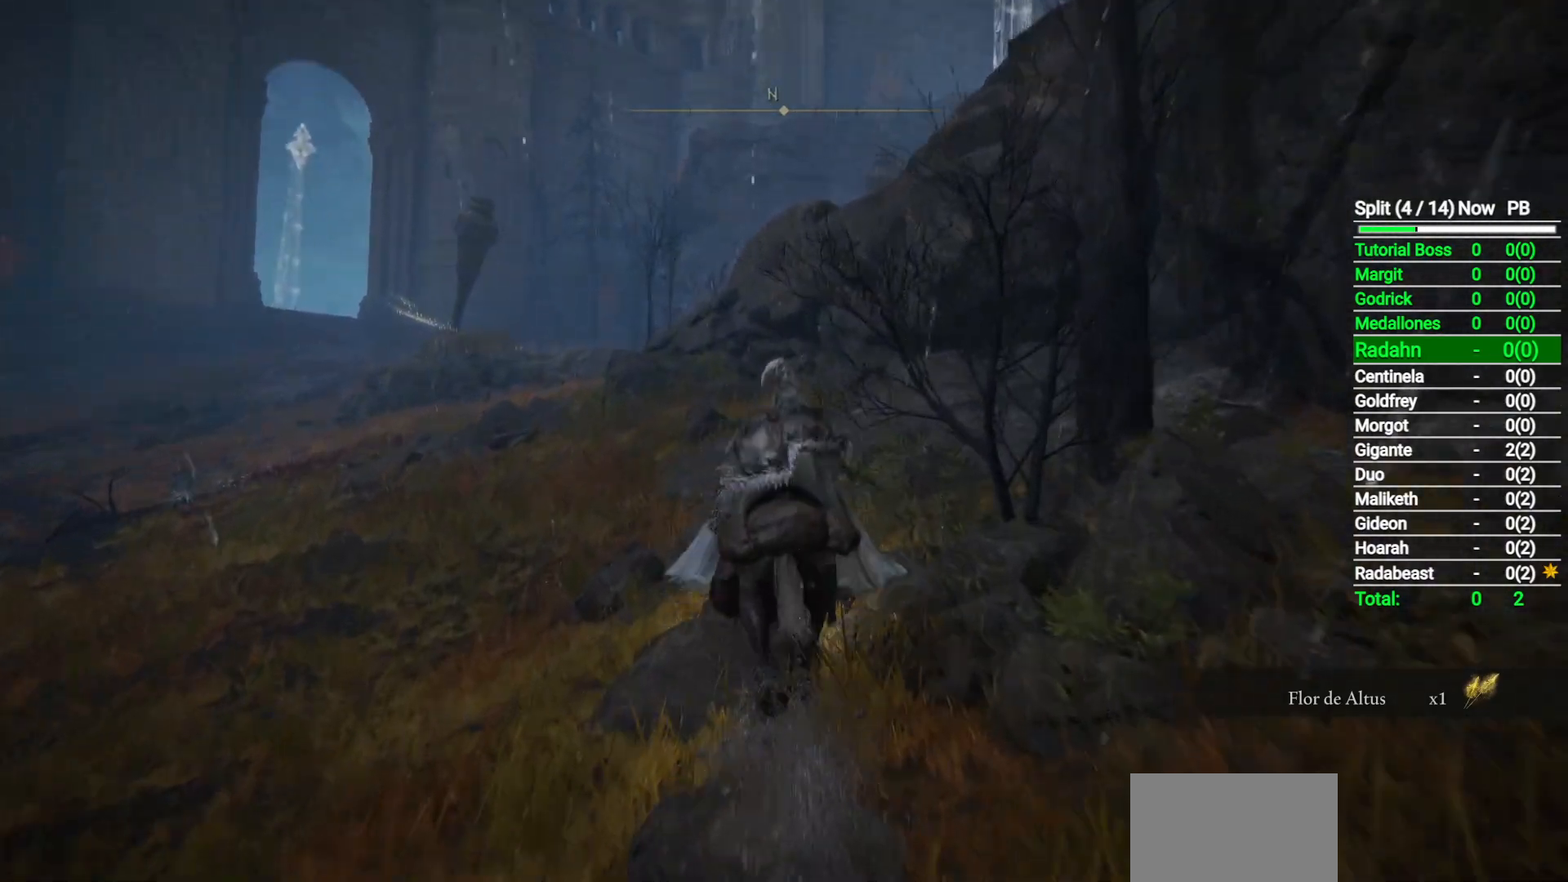
{"buttons": [], "left_stick": "up", "right_stick": "center", "button_events": []}
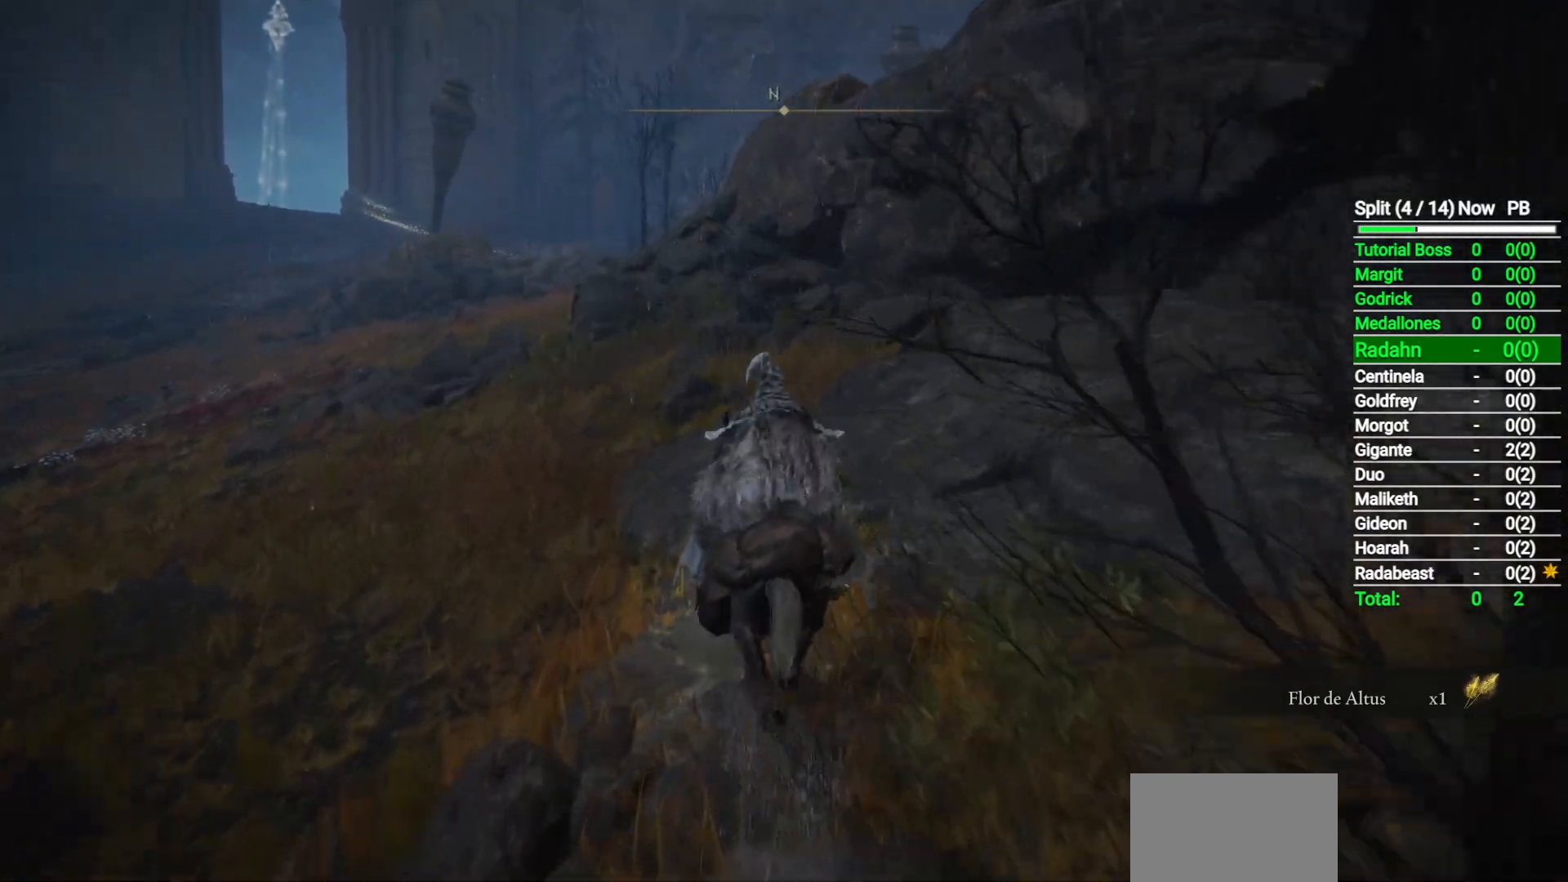
{"buttons": [], "left_stick": "up", "right_stick": "center", "button_events": [[233, "B", "down"], [367, "B", "up"]]}
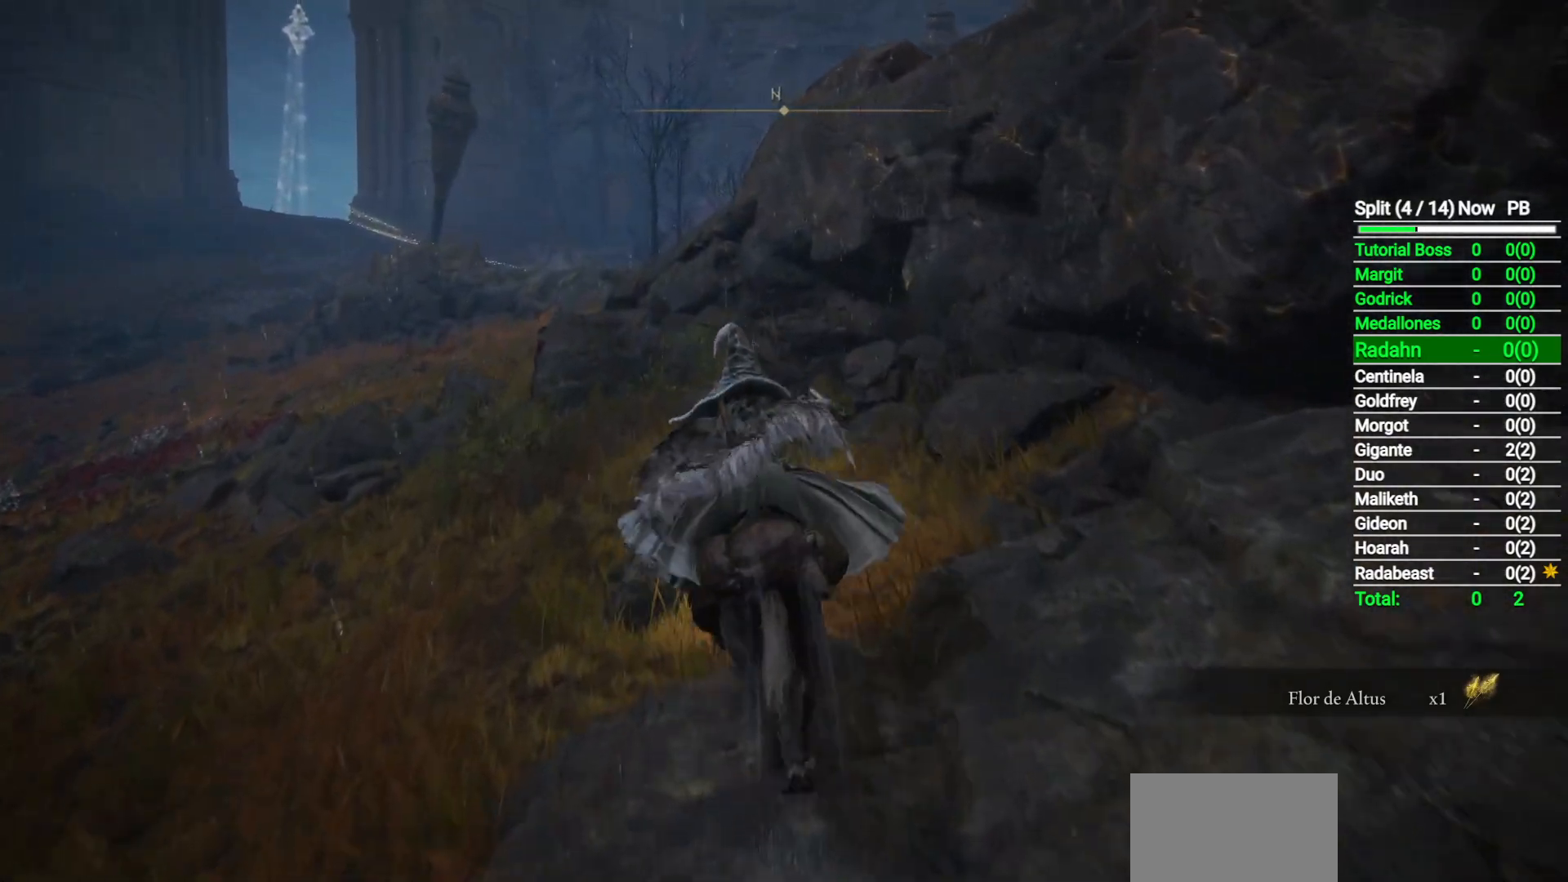
{"buttons": [], "left_stick": "up-left", "right_stick": "center", "button_events": []}
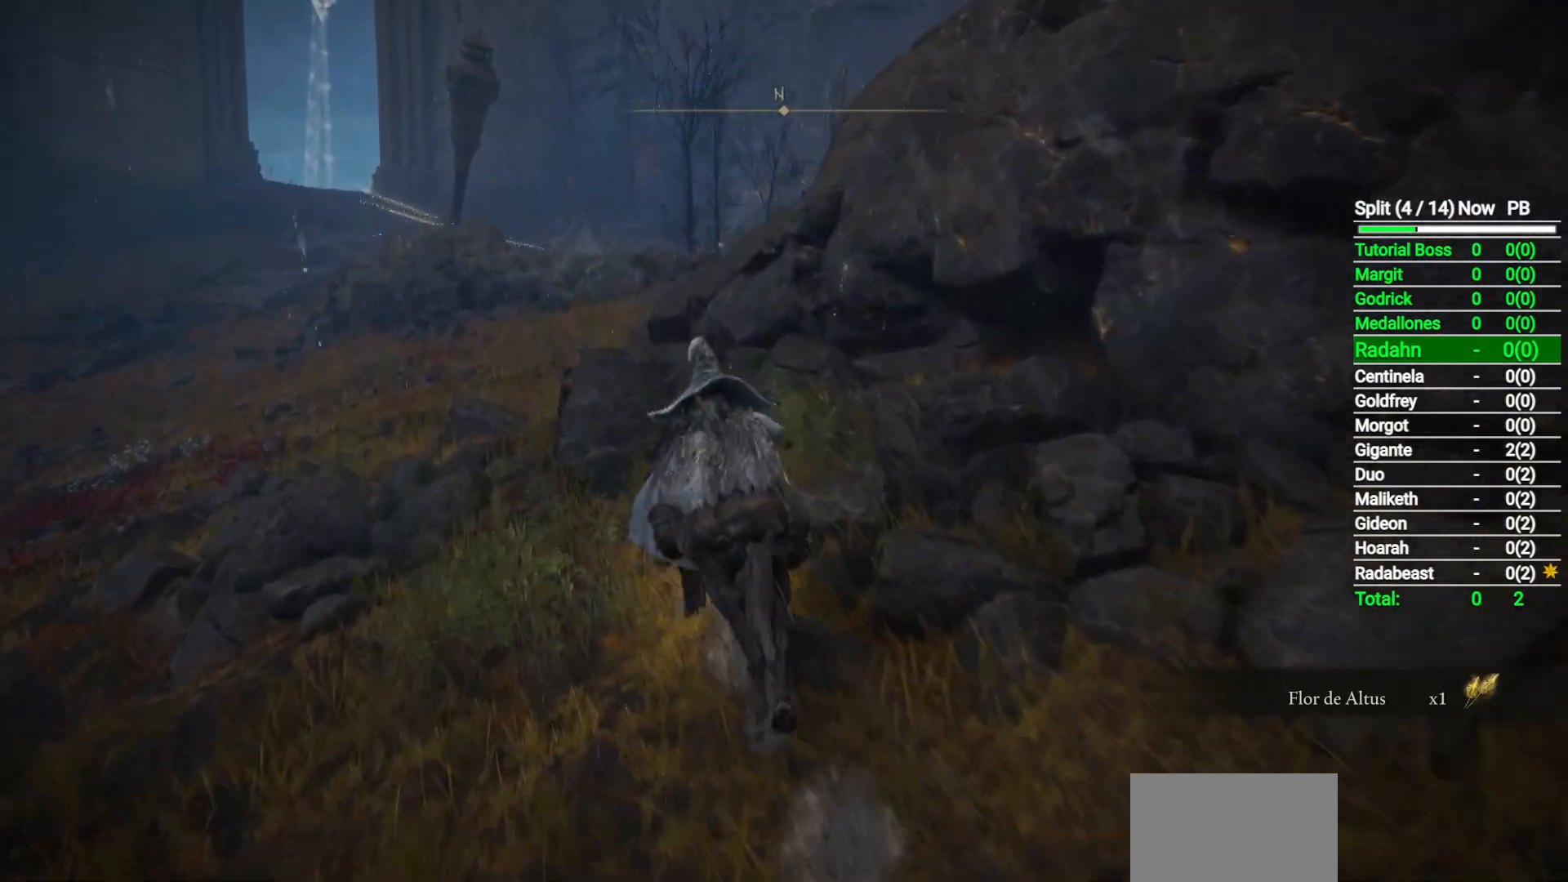
{"buttons": [], "left_stick": "up-left", "right_stick": "center", "button_events": [[383, "A", "down"], [500, "A", "up"]]}
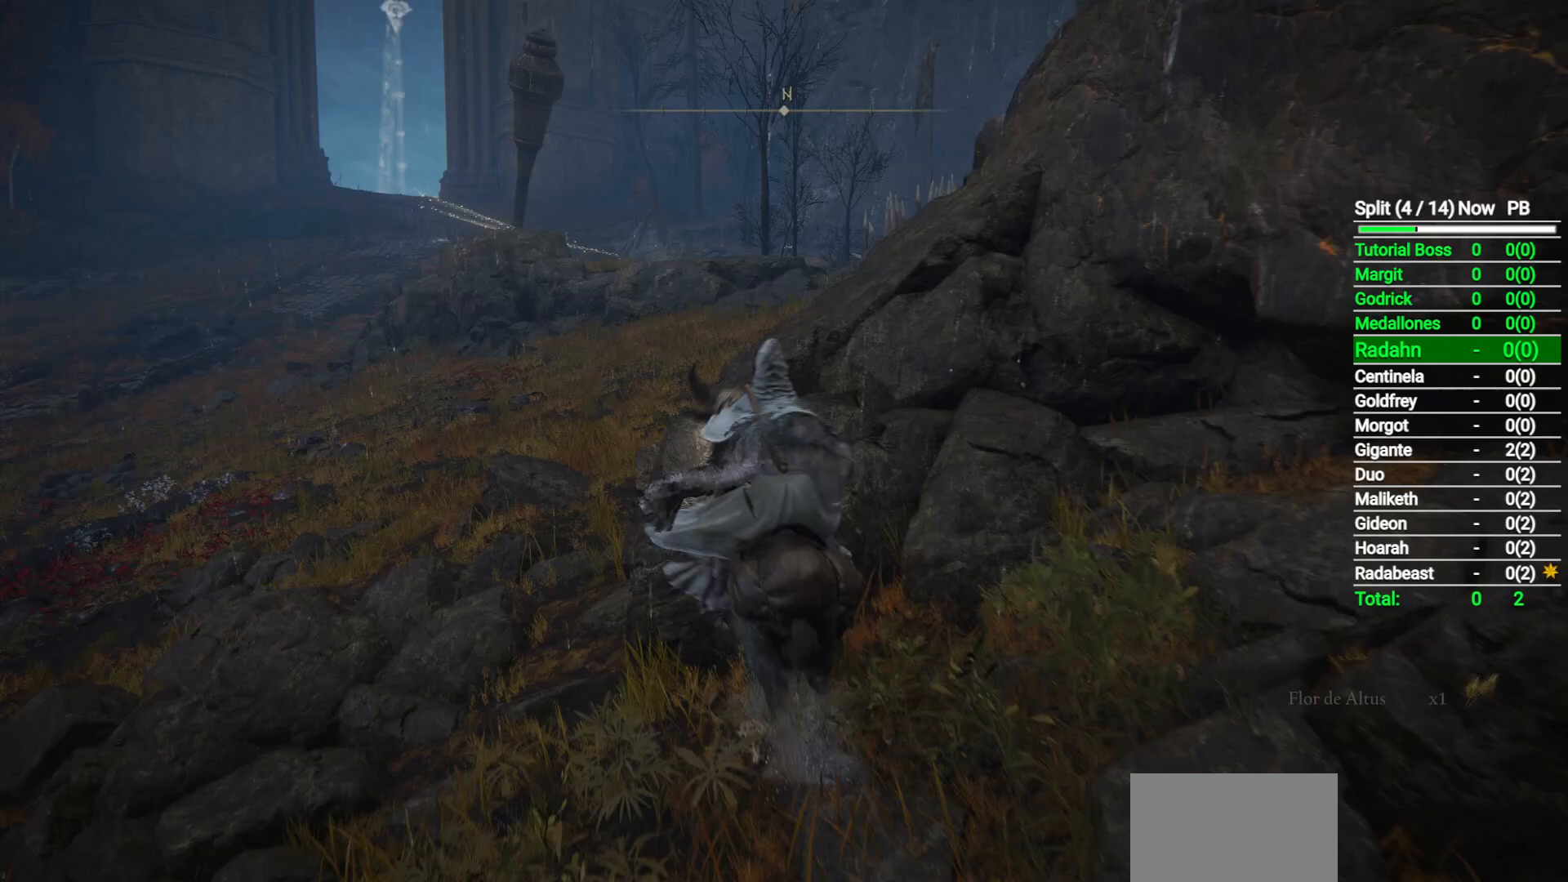
{"buttons": [], "left_stick": "up", "right_stick": "center", "button_events": []}
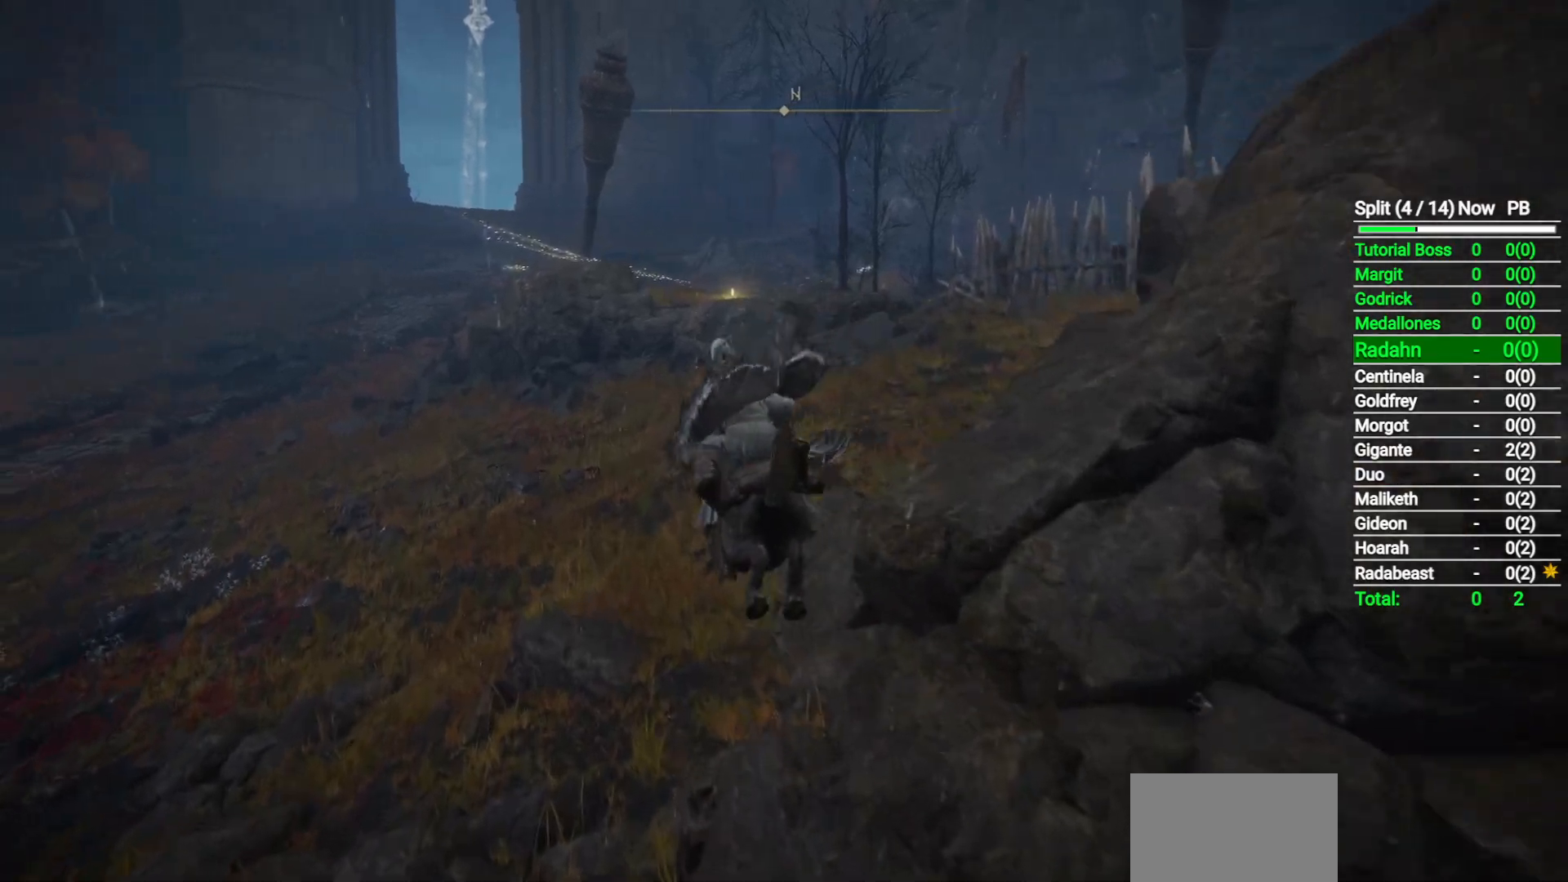
{"buttons": [], "left_stick": "up", "right_stick": "center", "button_events": [[283, "B", "down"], [417, "B", "up"]]}
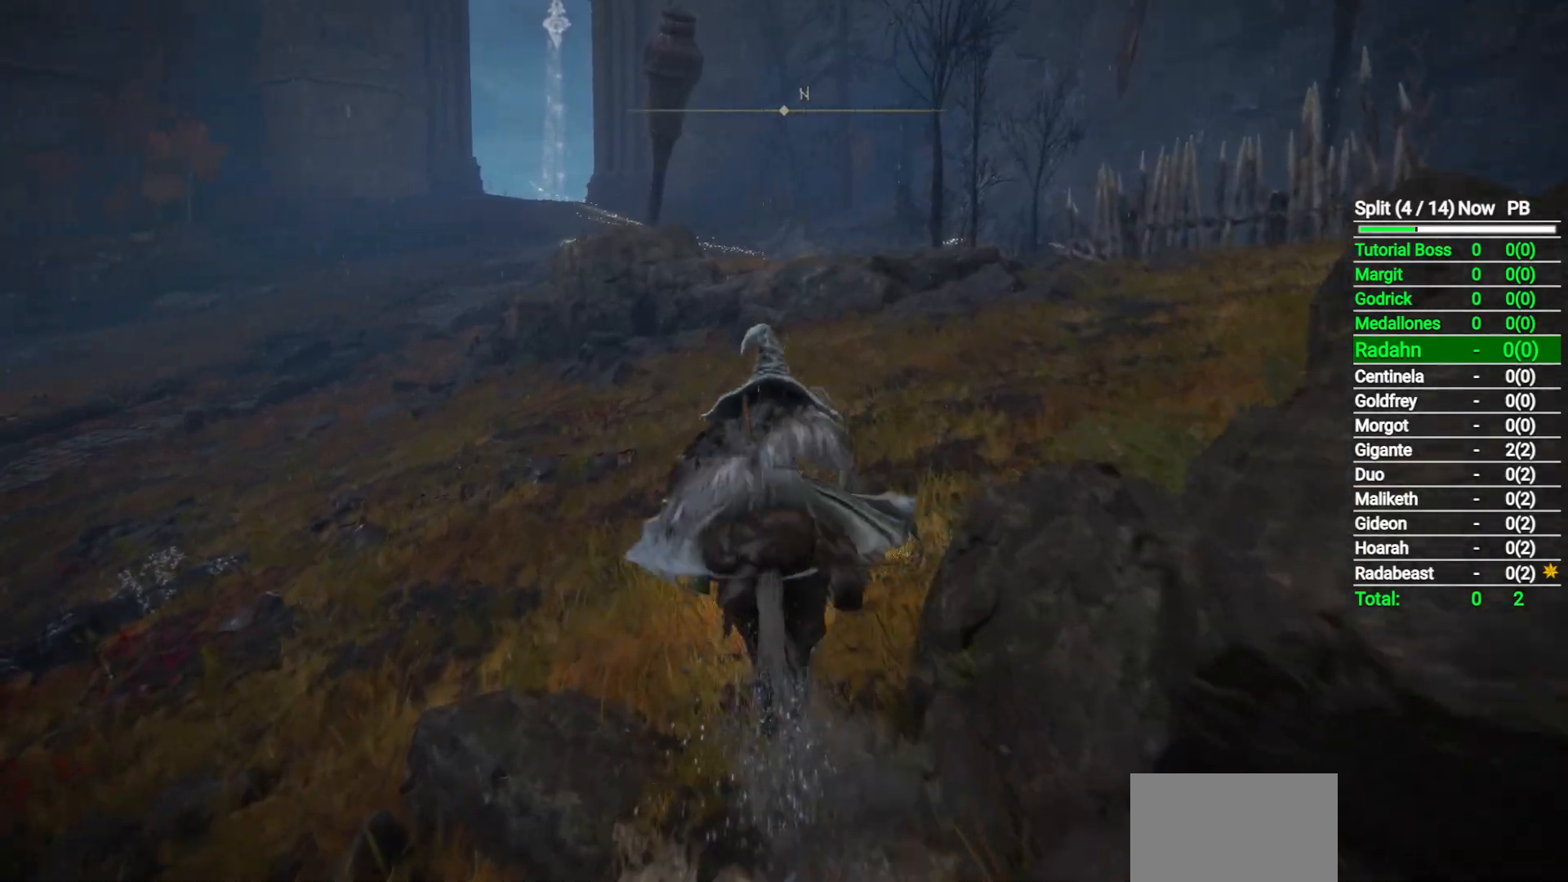
{"buttons": [], "left_stick": "up", "right_stick": "down", "button_events": []}
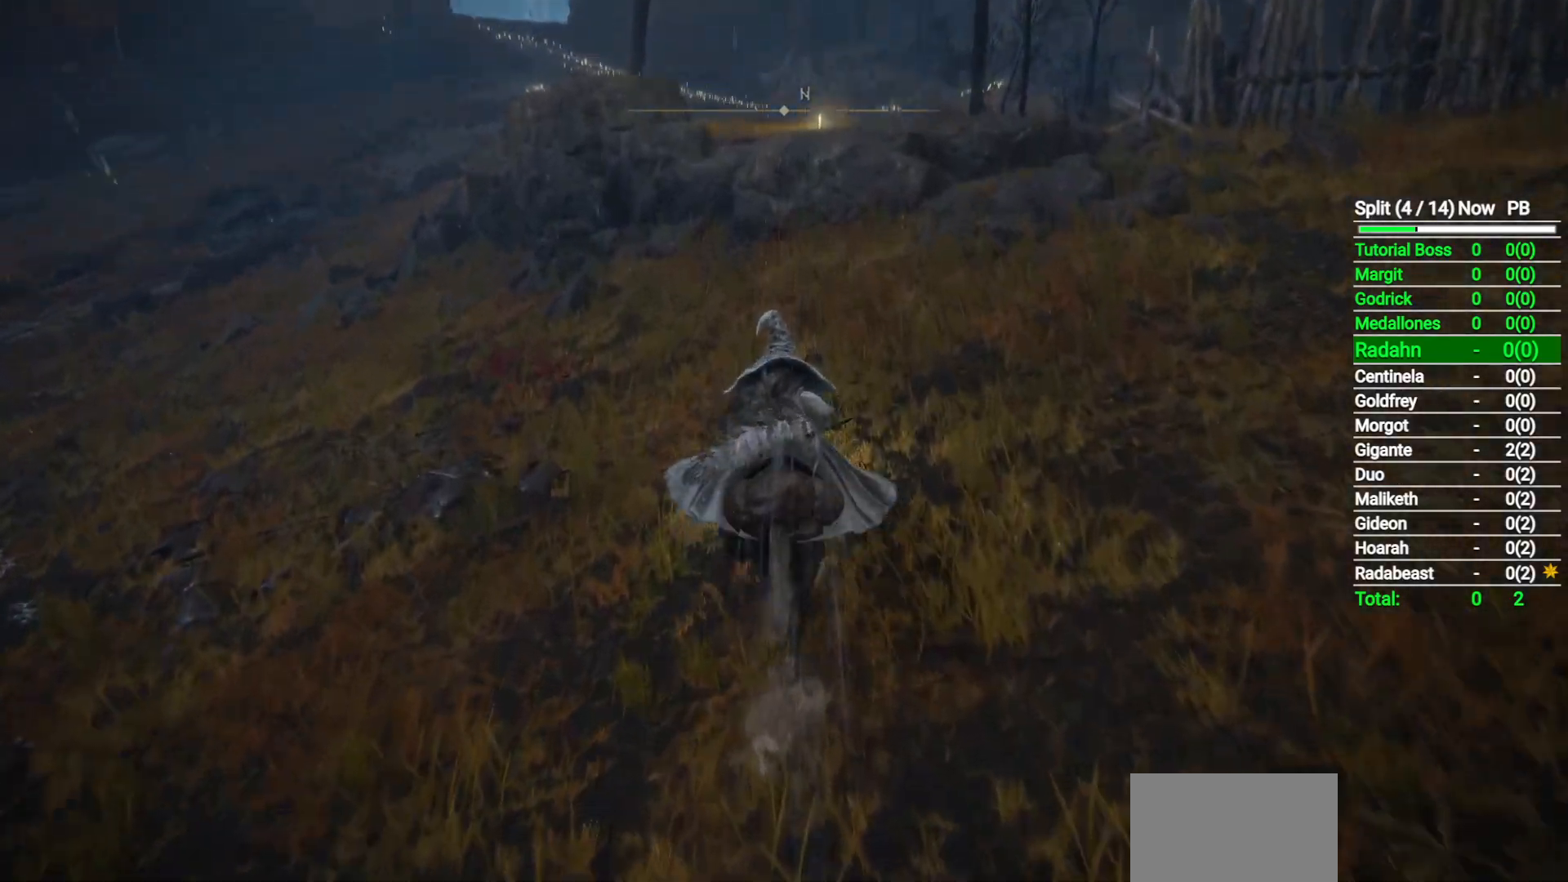
{"buttons": [], "left_stick": "up", "right_stick": "center", "button_events": []}
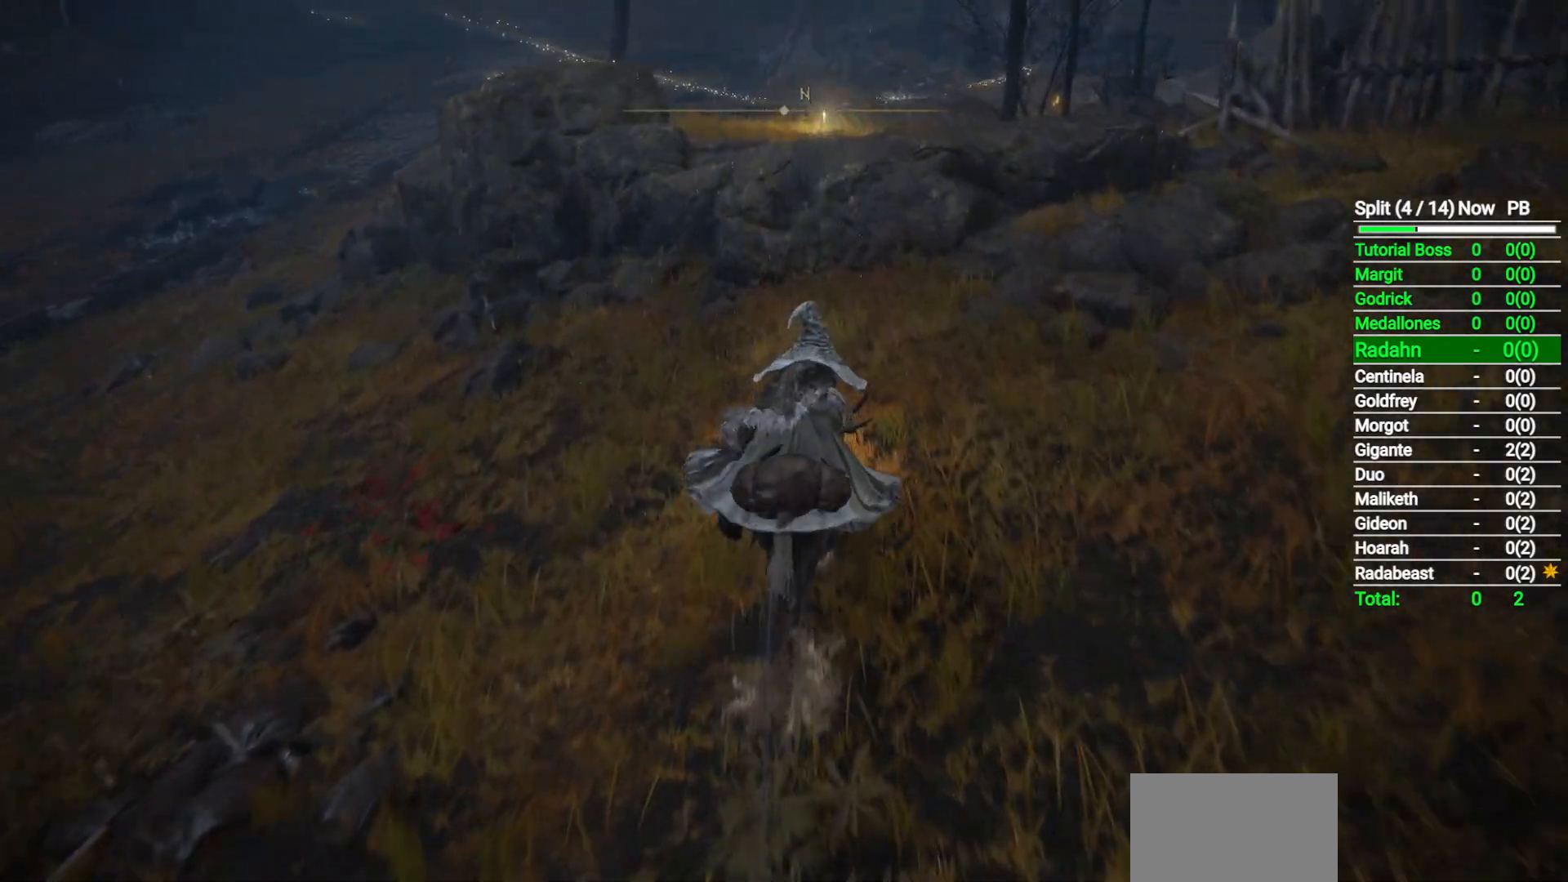
{"buttons": [], "left_stick": "up", "right_stick": "center", "button_events": [[250, "A", "down"], [317, "A", "up"]]}